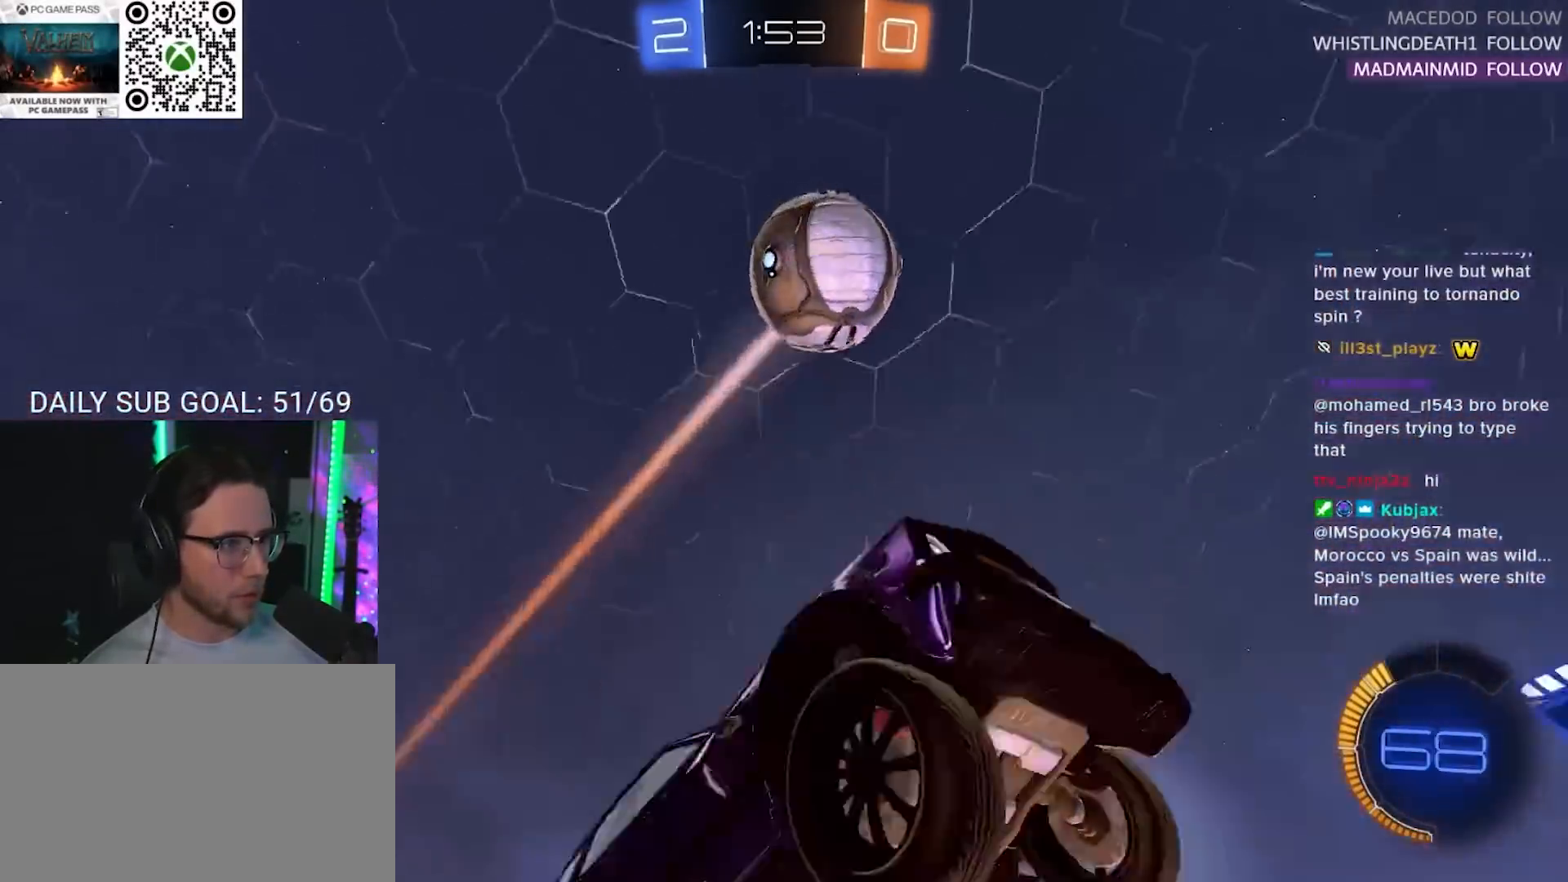
Gameplay with a controller (PlayStation layout); each line is a JSON object with the inputs held at the frame after it. "events" lists button and stick changes between this image and that frame as [ms after this image, input, new state], when the widget could be followed in between. Not read: R3 SELECT START.
{"buttons": ["R2"], "left_stick": "center", "right_stick": "center", "events": [[17, "L3", "down"], [17, "left_stick", "down-left"], [100, "R1", "up"], [133, "CROSS", "up"], [150, "L3", "up"], [150, "TRIANGLE", "down"], [183, "left_stick", "up-left"], [233, "TRIANGLE", "up"], [267, "left_stick", "center"]]}
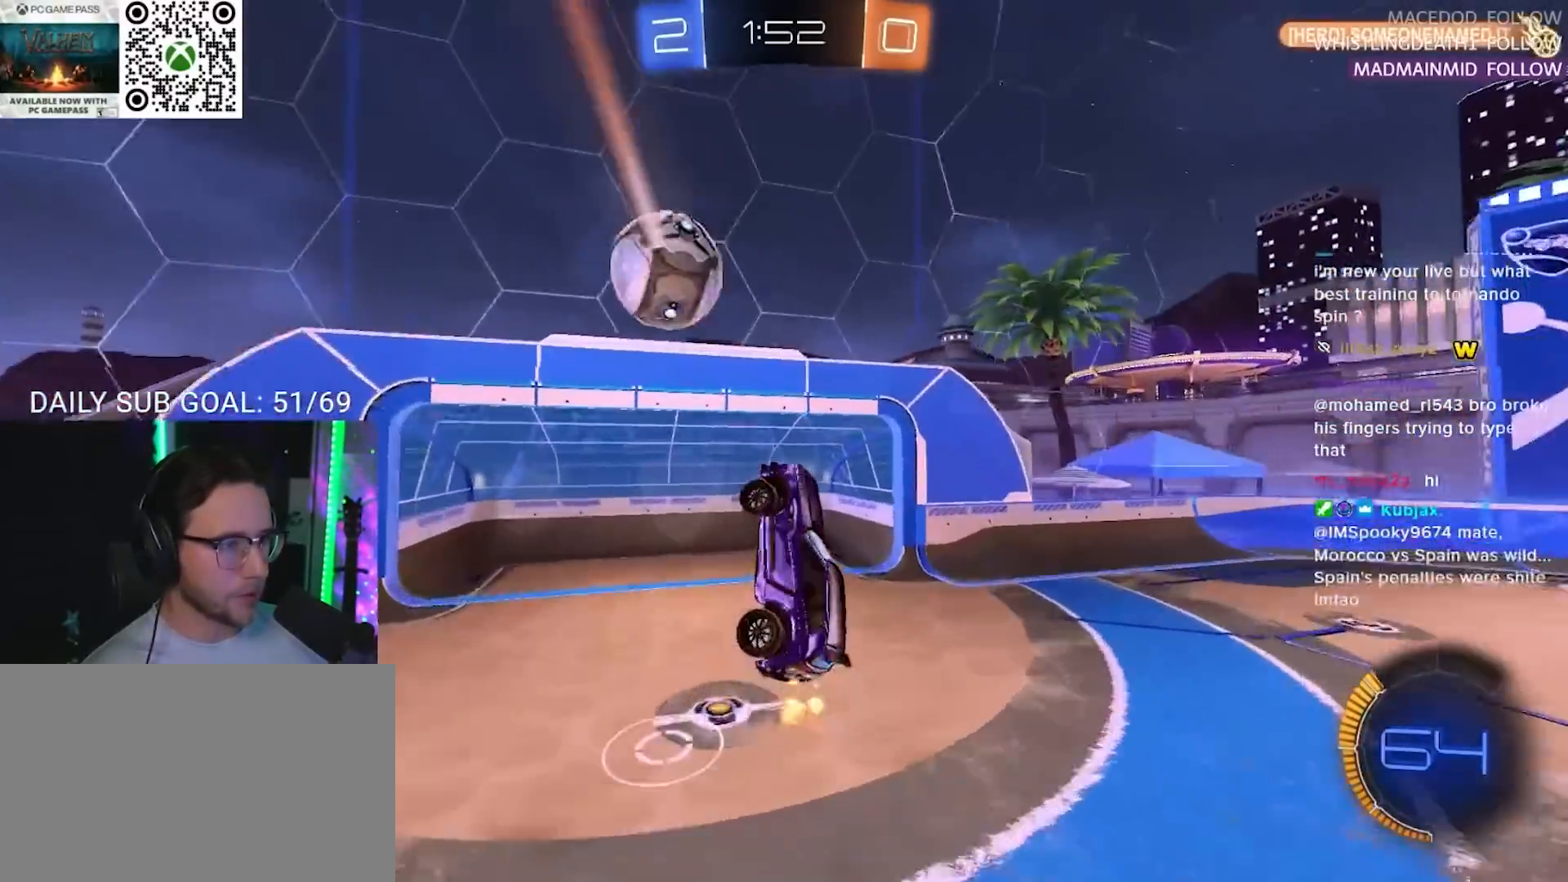
{"buttons": [], "left_stick": "down", "right_stick": "center", "events": [[200, "TRIANGLE", "down"], [267, "TRIANGLE", "up"], [300, "left_stick", "down"], [417, "R2", "up"]]}
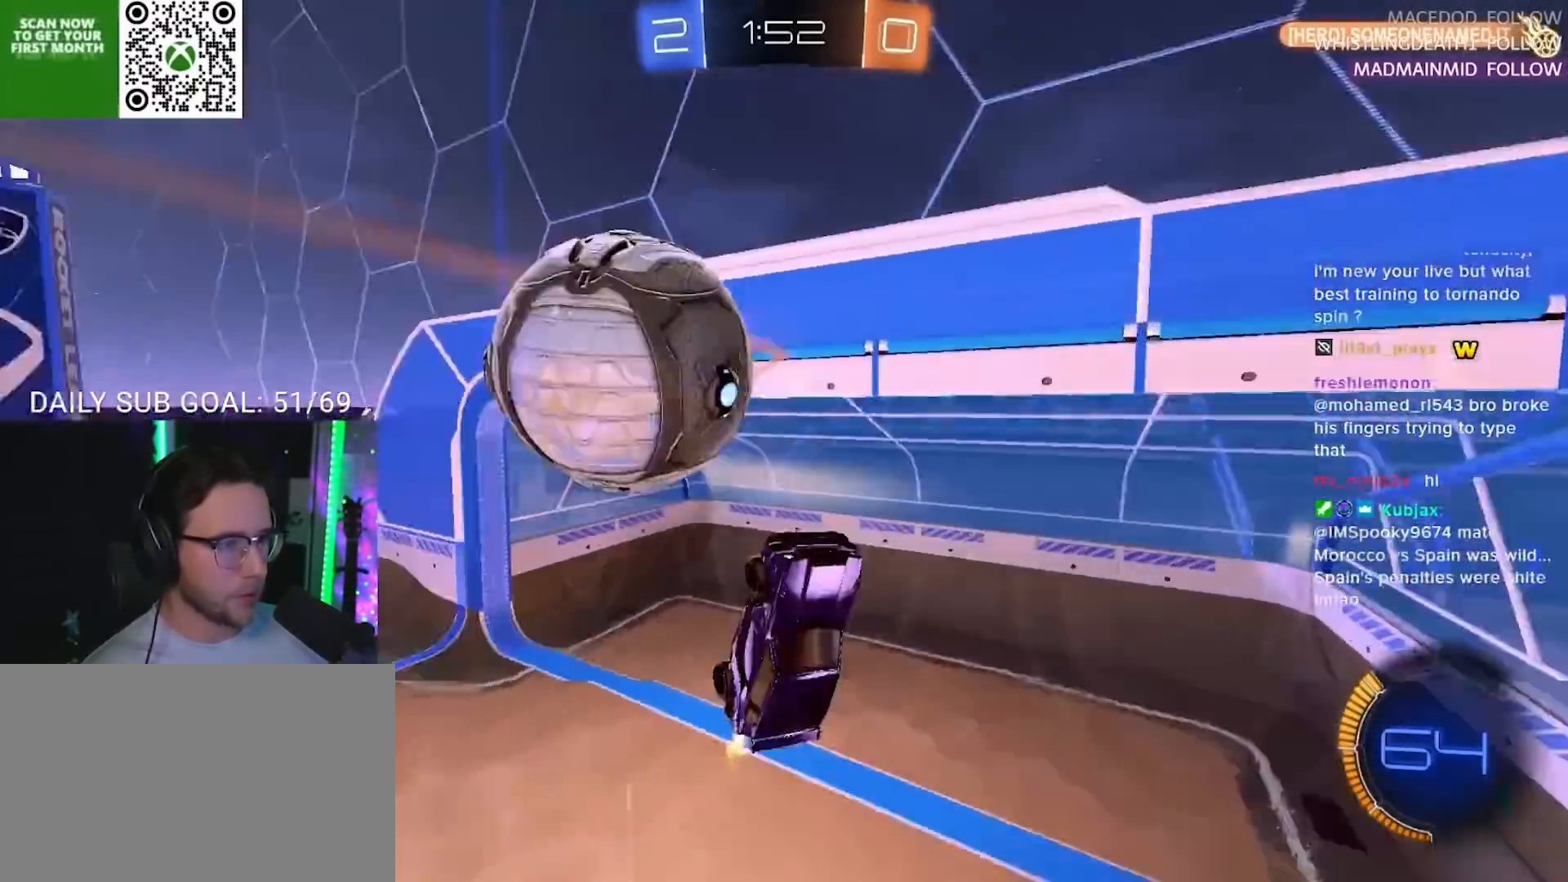
{"buttons": ["R2", "L3"], "left_stick": "left", "right_stick": "center", "events": [[33, "left_stick", "down-left"], [233, "L3", "down"], [333, "R2", "down"], [333, "left_stick", "left"]]}
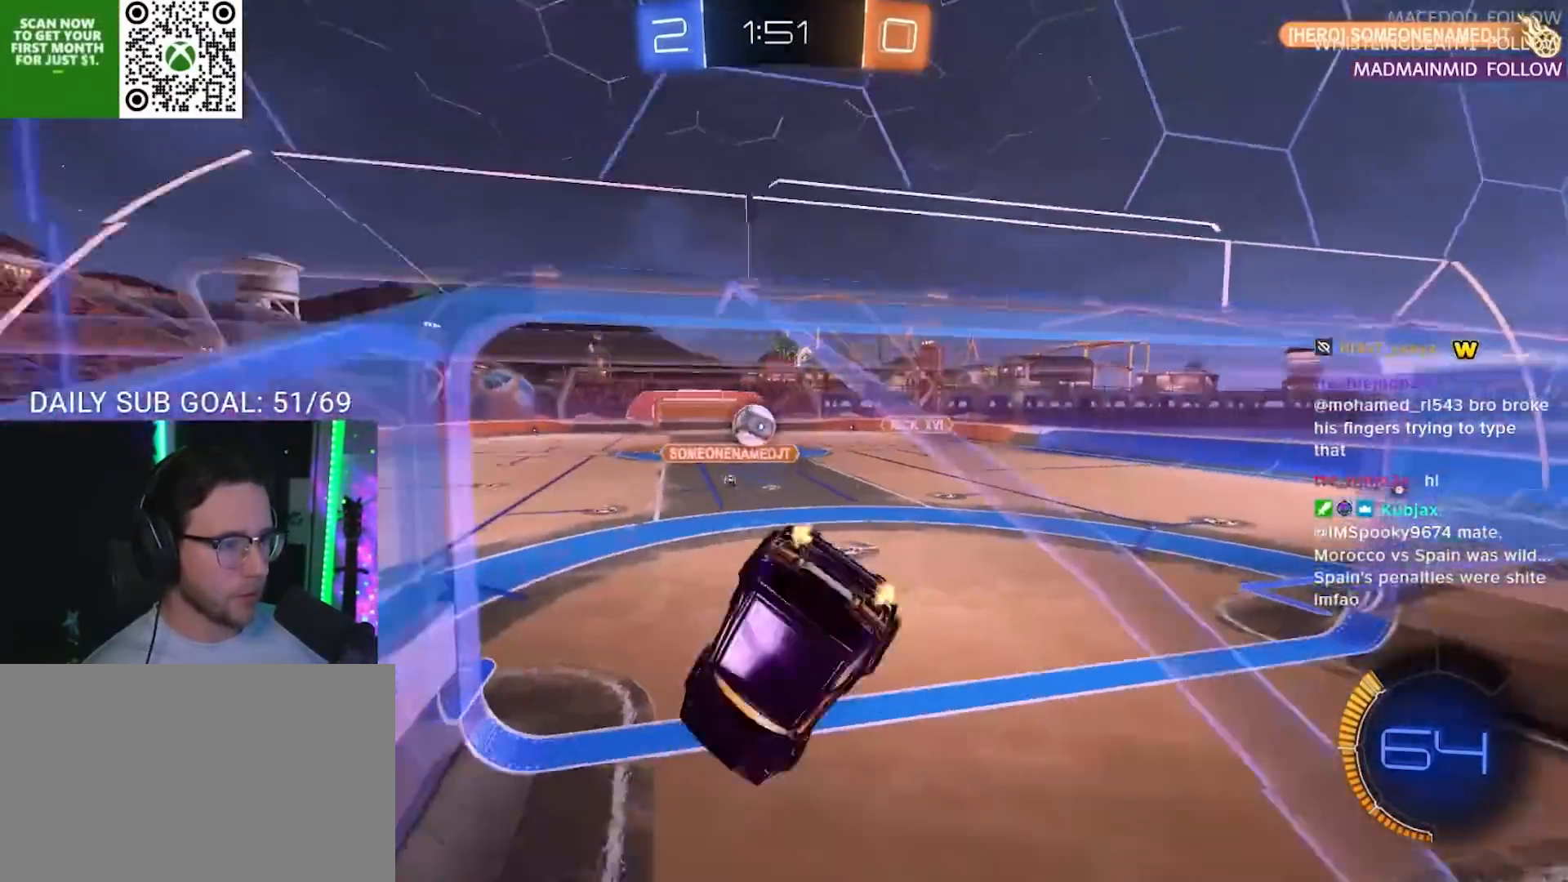
{"buttons": ["R2"], "left_stick": "right", "right_stick": "center", "events": [[100, "left_stick", "up"], [167, "left_stick", "up-right"], [317, "L3", "up"], [367, "left_stick", "right"]]}
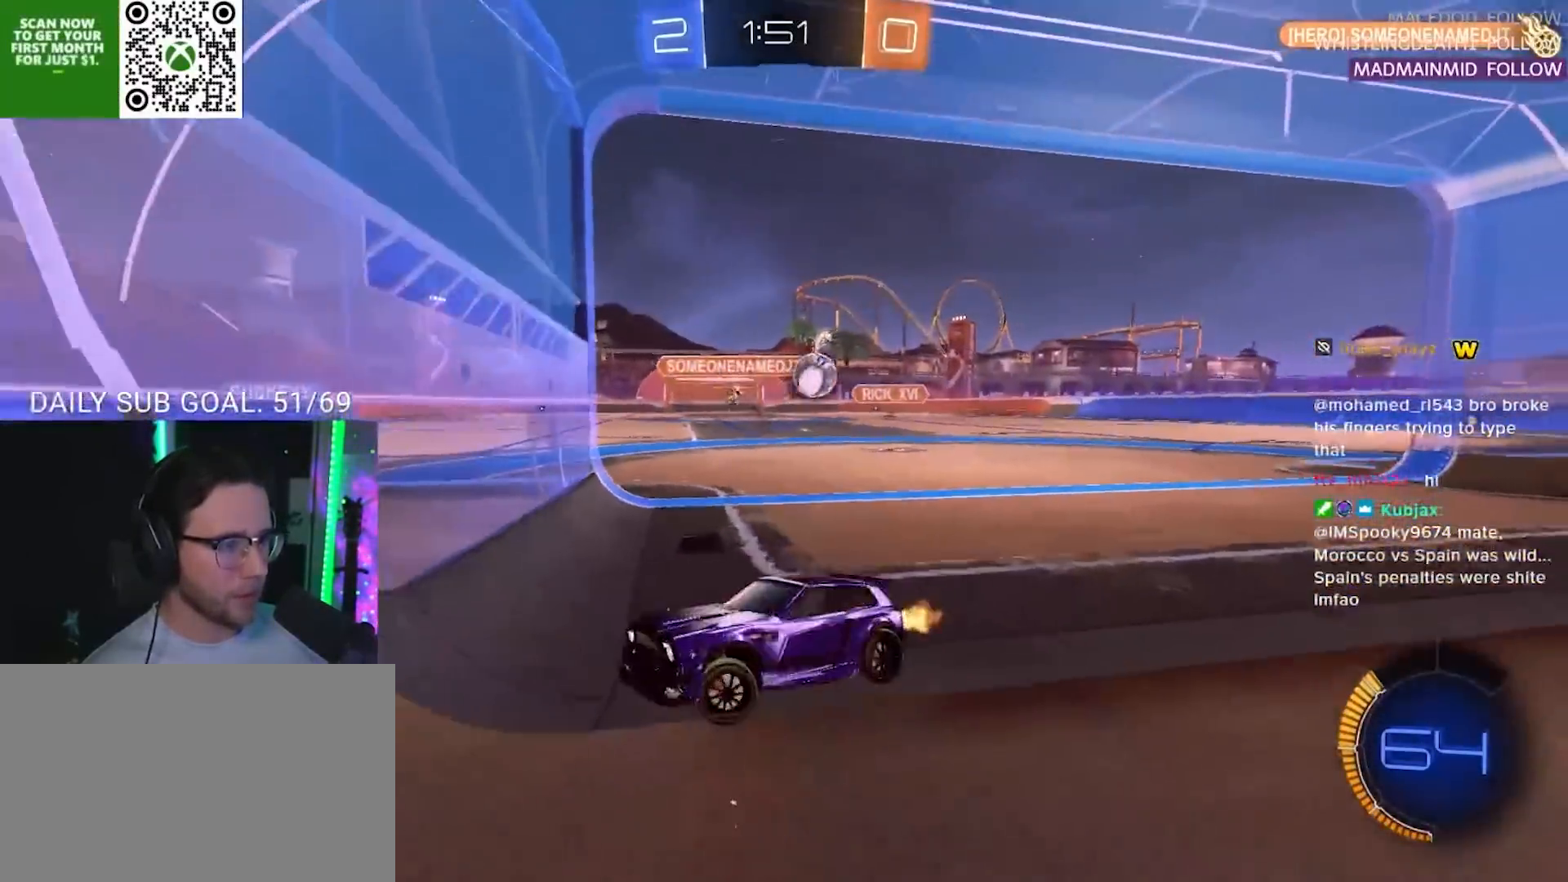
{"buttons": ["L2"], "left_stick": "right", "right_stick": "center", "events": [[367, "R2", "up"], [400, "L2", "down"]]}
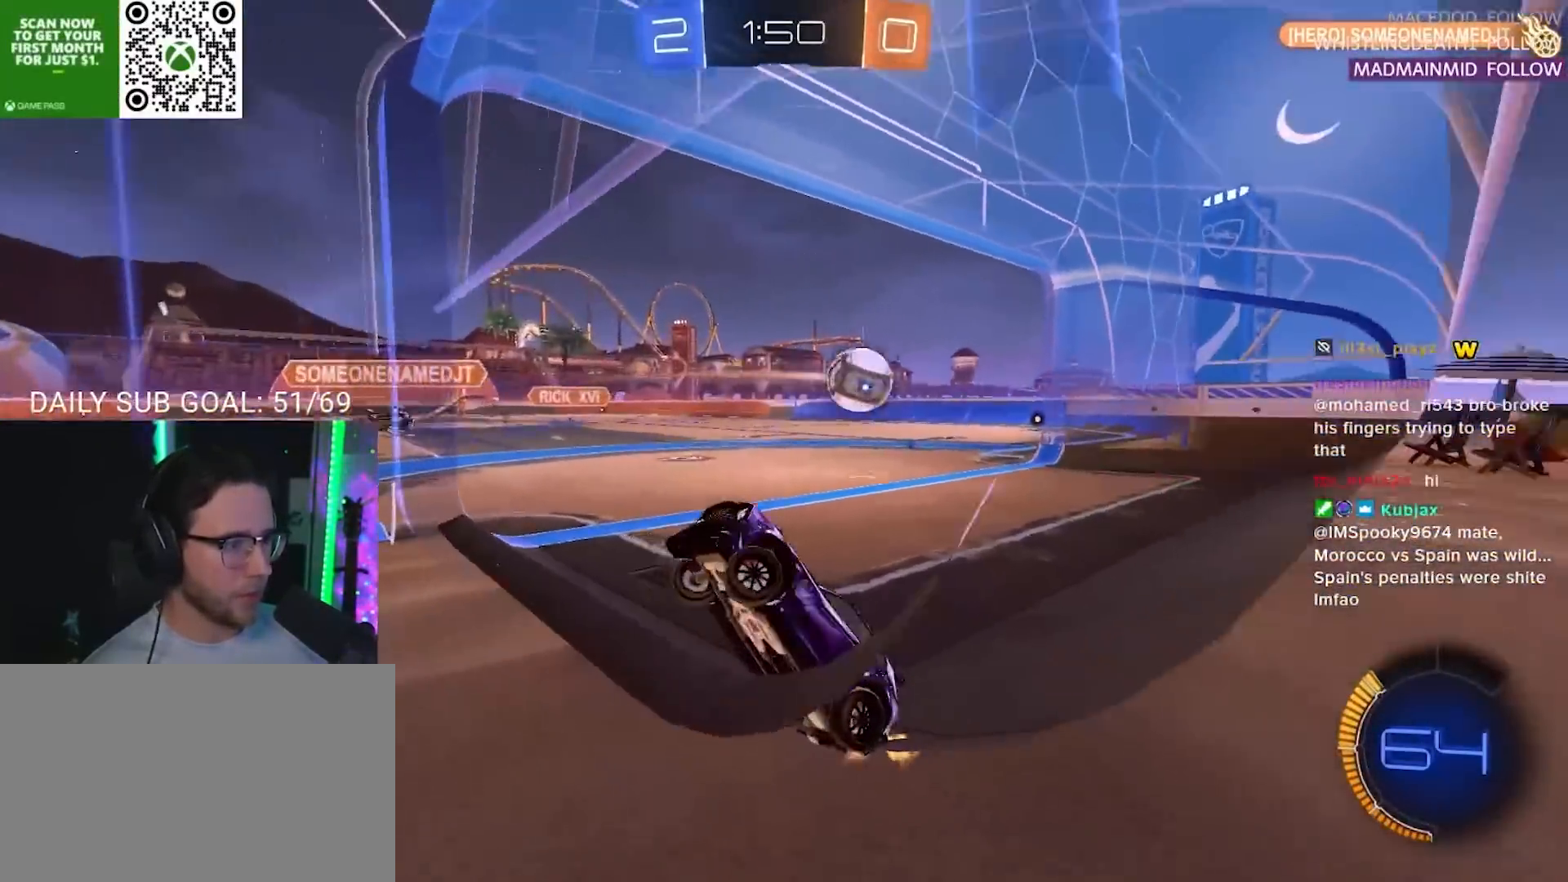
{"buttons": ["L3"], "left_stick": "left", "right_stick": "center", "events": [[167, "CROSS", "down"], [283, "CROSS", "up"], [283, "left_stick", "down"], [300, "L2", "up"], [367, "L3", "down"], [400, "left_stick", "left"]]}
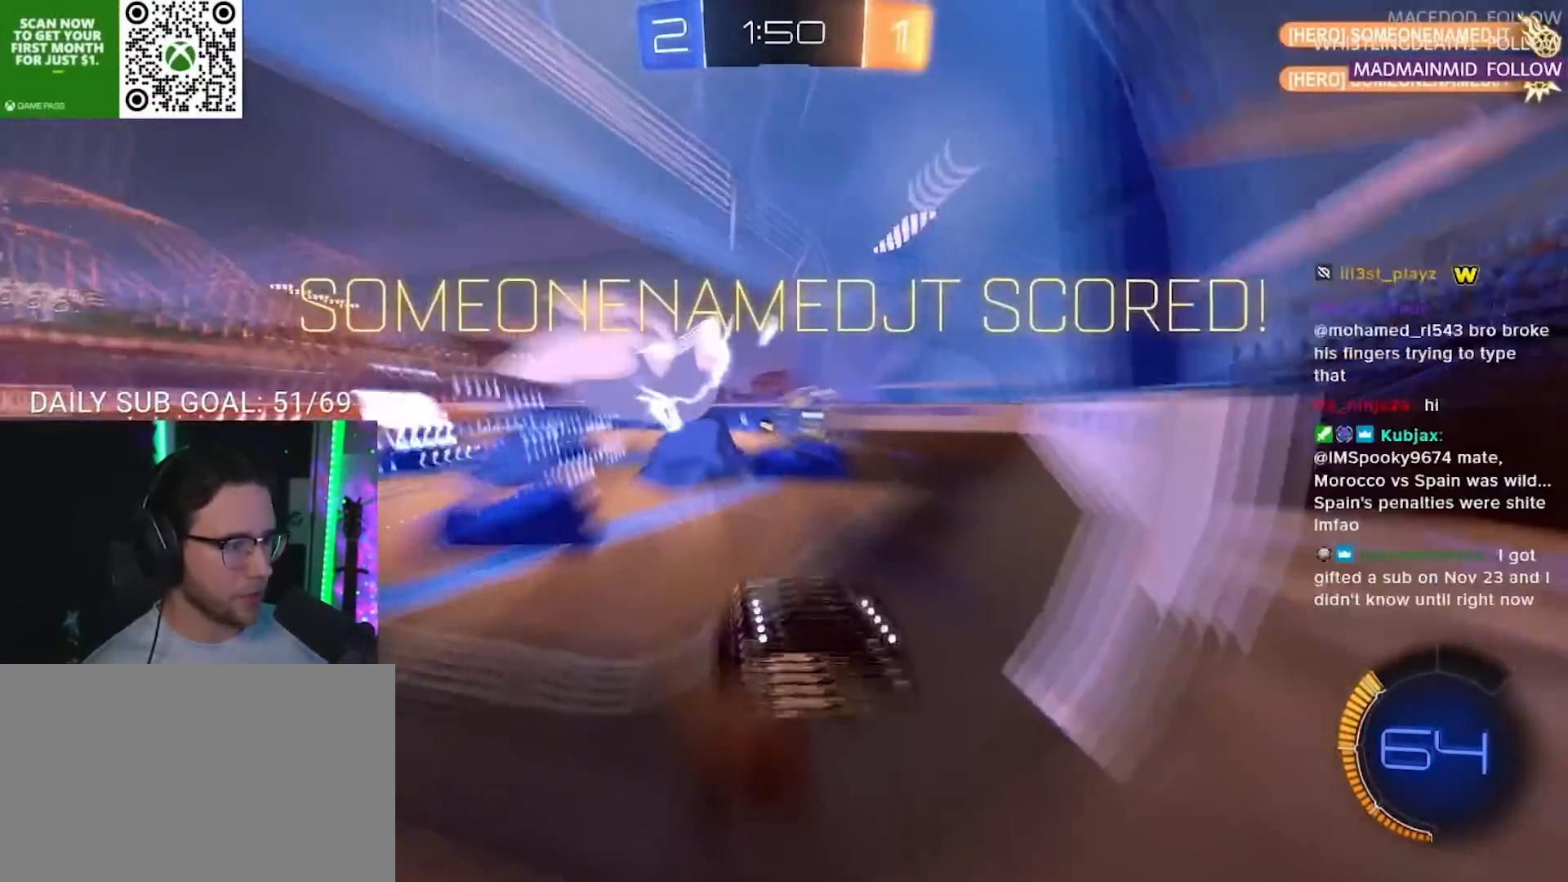
{"buttons": ["R2"], "left_stick": "center", "right_stick": "center", "events": [[83, "L3", "up"], [133, "left_stick", "up-left"], [283, "left_stick", "up"], [467, "R2", "down"], [467, "left_stick", "center"]]}
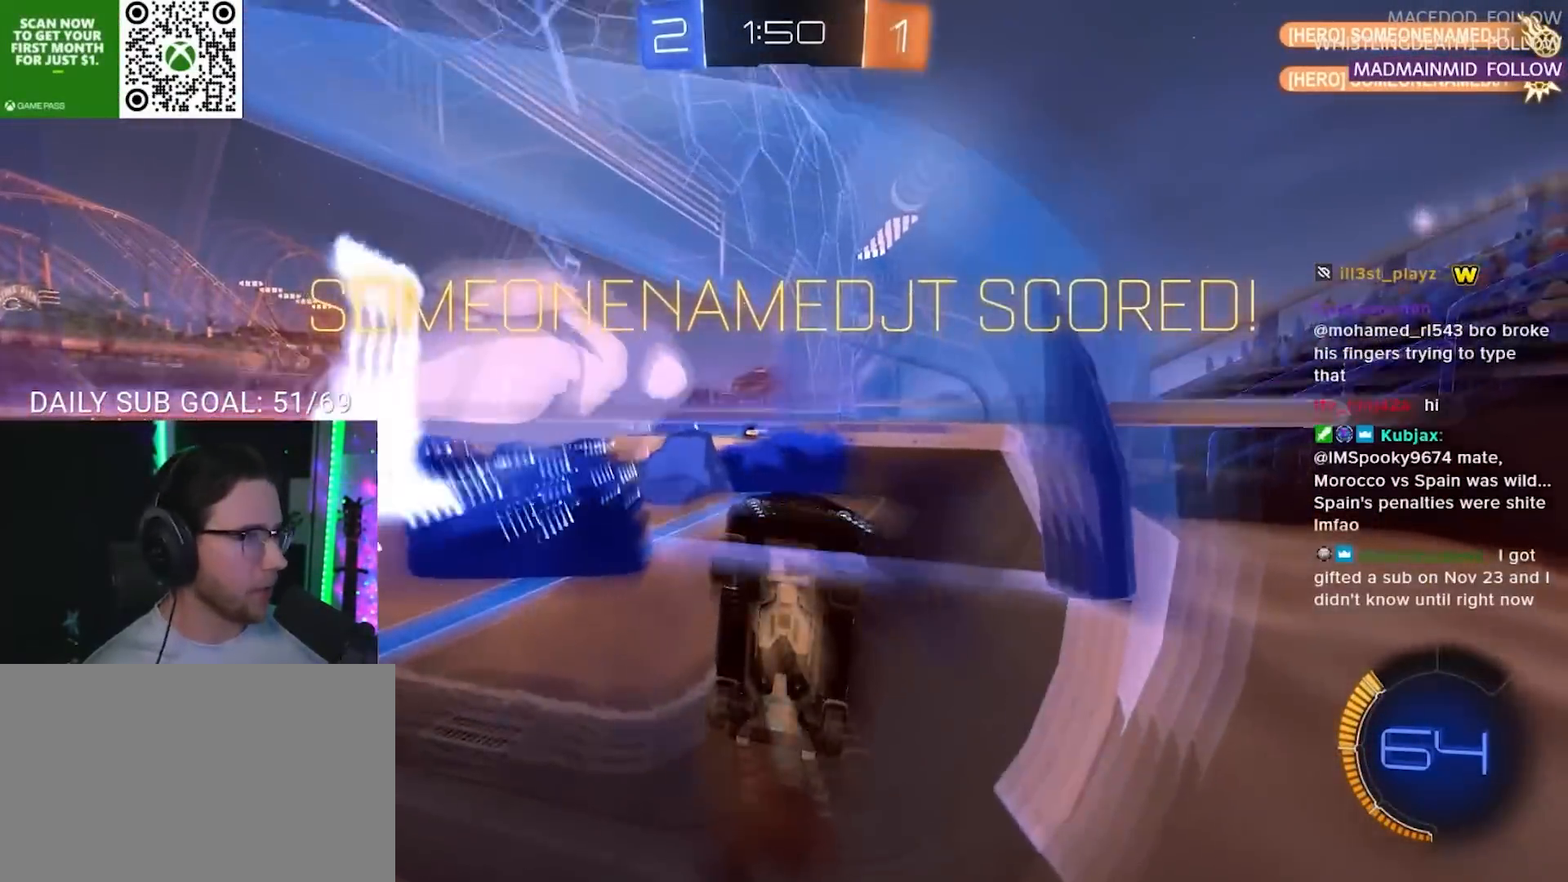
{"buttons": ["R2"], "left_stick": "down-left", "right_stick": "center", "events": [[167, "R1", "down"], [467, "left_stick", "down-left"], [483, "R1", "up"]]}
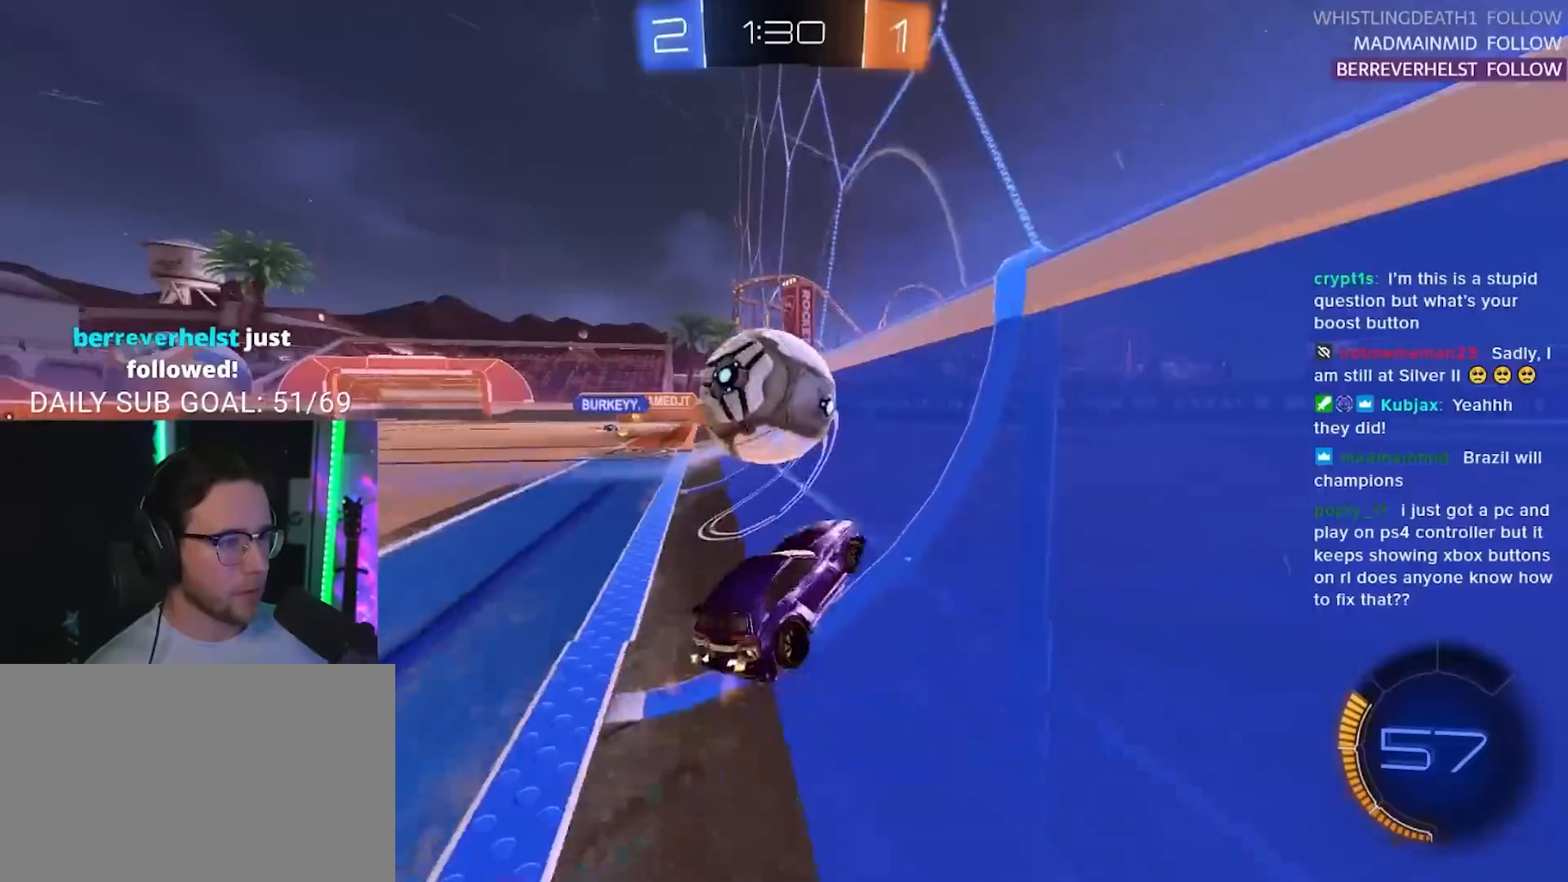
{"buttons": ["CROSS", "R2", "L3"], "left_stick": "down-right", "right_stick": "center", "events": [[67, "left_stick", "center"], [200, "left_stick", "right"], [283, "left_stick", "center"], [350, "CROSS", "down"], [350, "L3", "down"], [350, "left_stick", "down-right"], [383, "R1", "down"], [433, "R1", "up"]]}
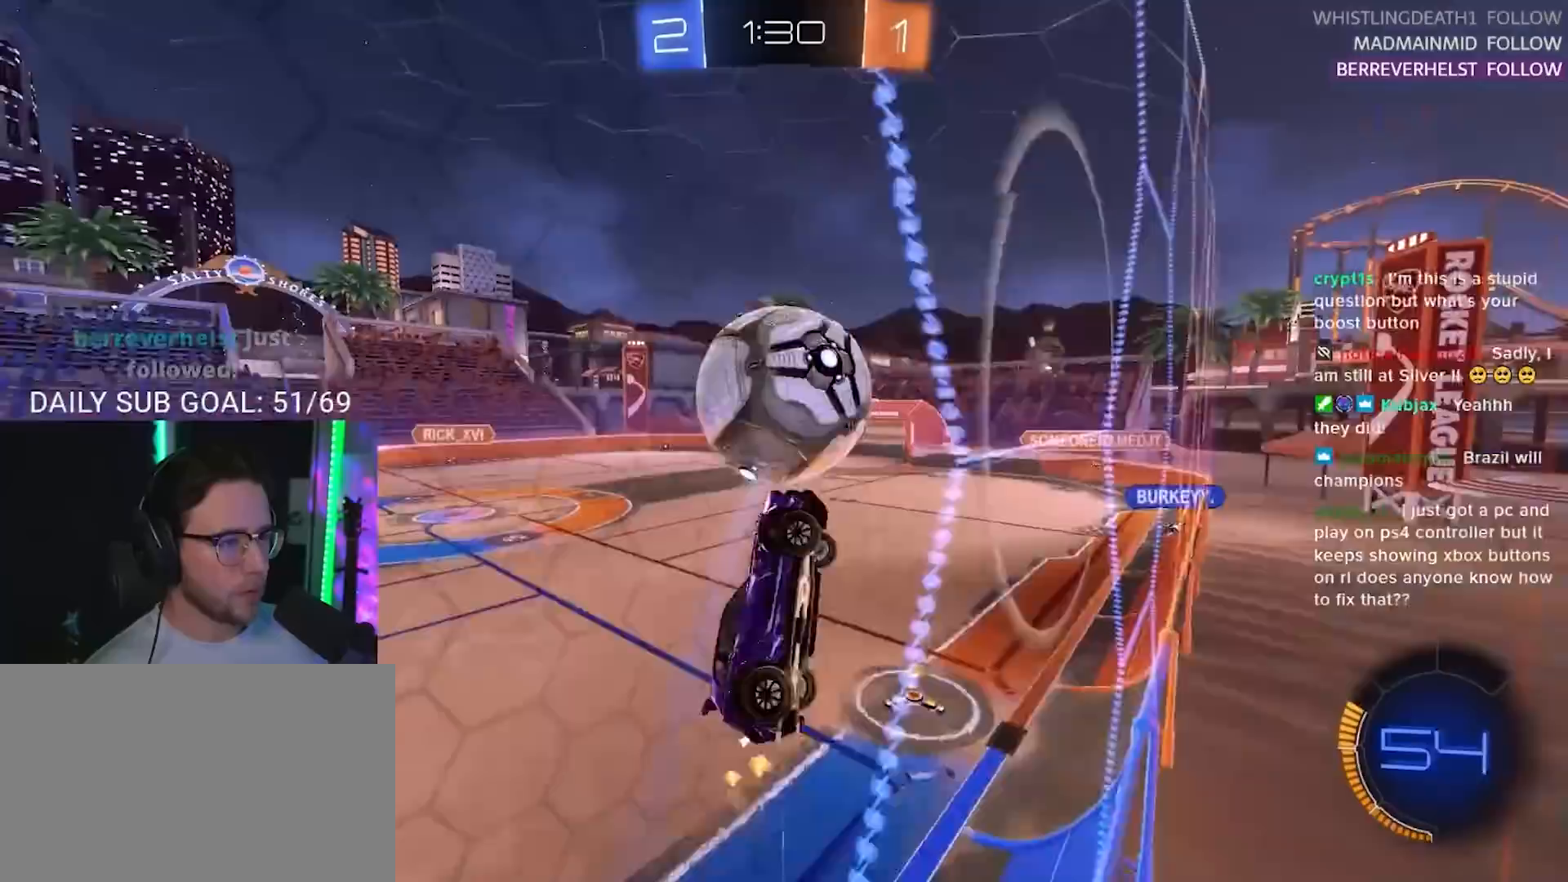
{"buttons": ["R1", "R2", "L3"], "left_stick": "up-right", "right_stick": "center", "events": [[33, "CROSS", "up"], [83, "SQUARE", "down"], [167, "R1", "down"], [167, "left_stick", "up-right"], [367, "SQUARE", "up"]]}
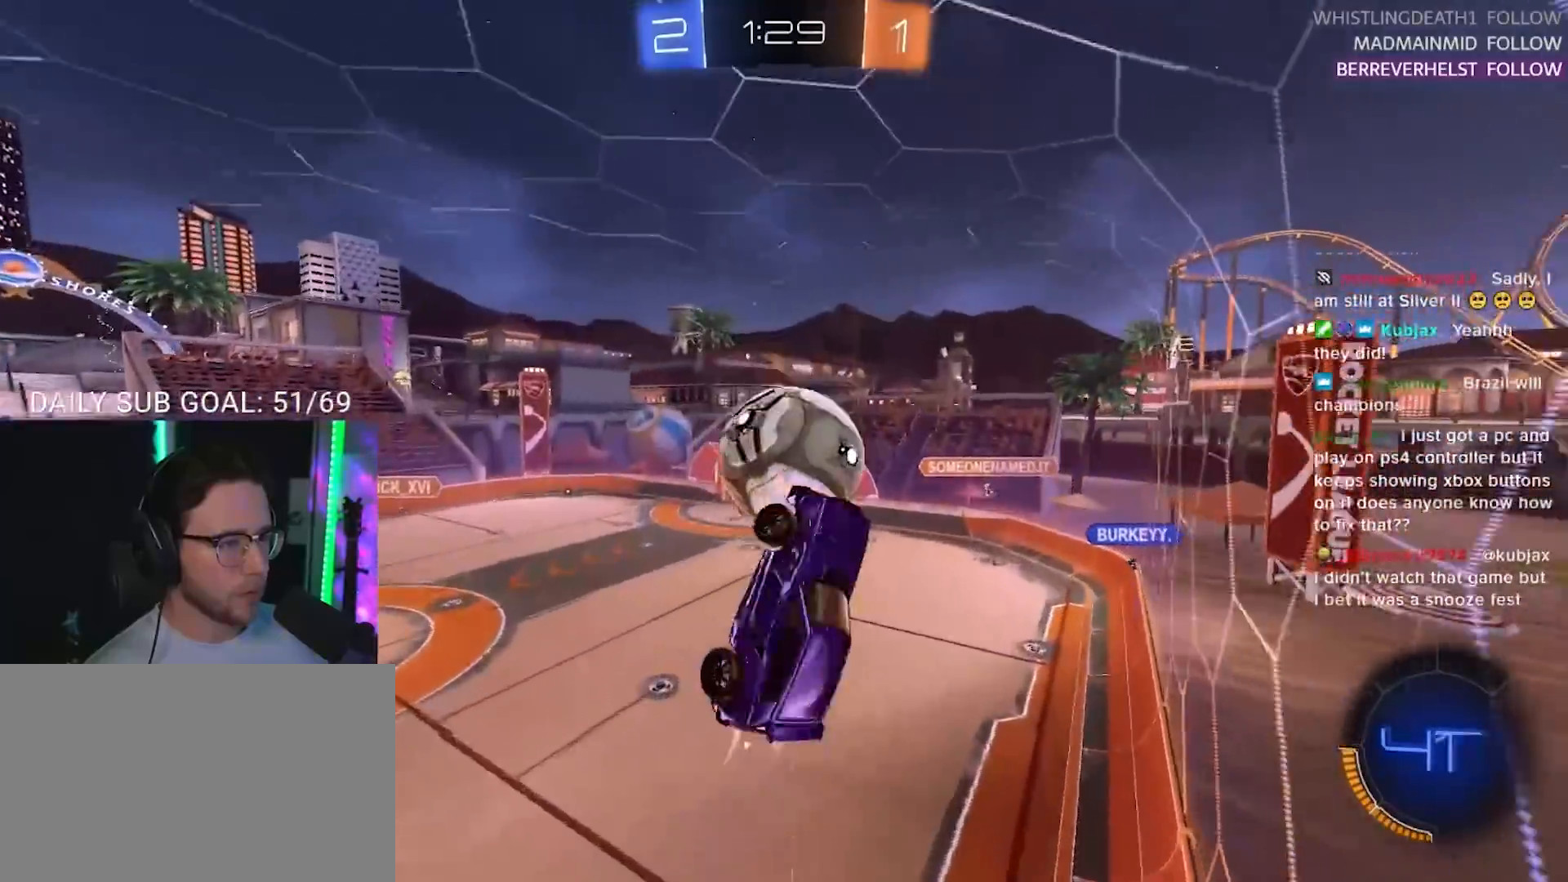
{"buttons": [], "left_stick": "center", "right_stick": "center", "events": [[67, "left_stick", "down-right"], [167, "L3", "up"], [167, "left_stick", "down"], [233, "R2", "up"], [250, "R1", "up"], [300, "left_stick", "center"]]}
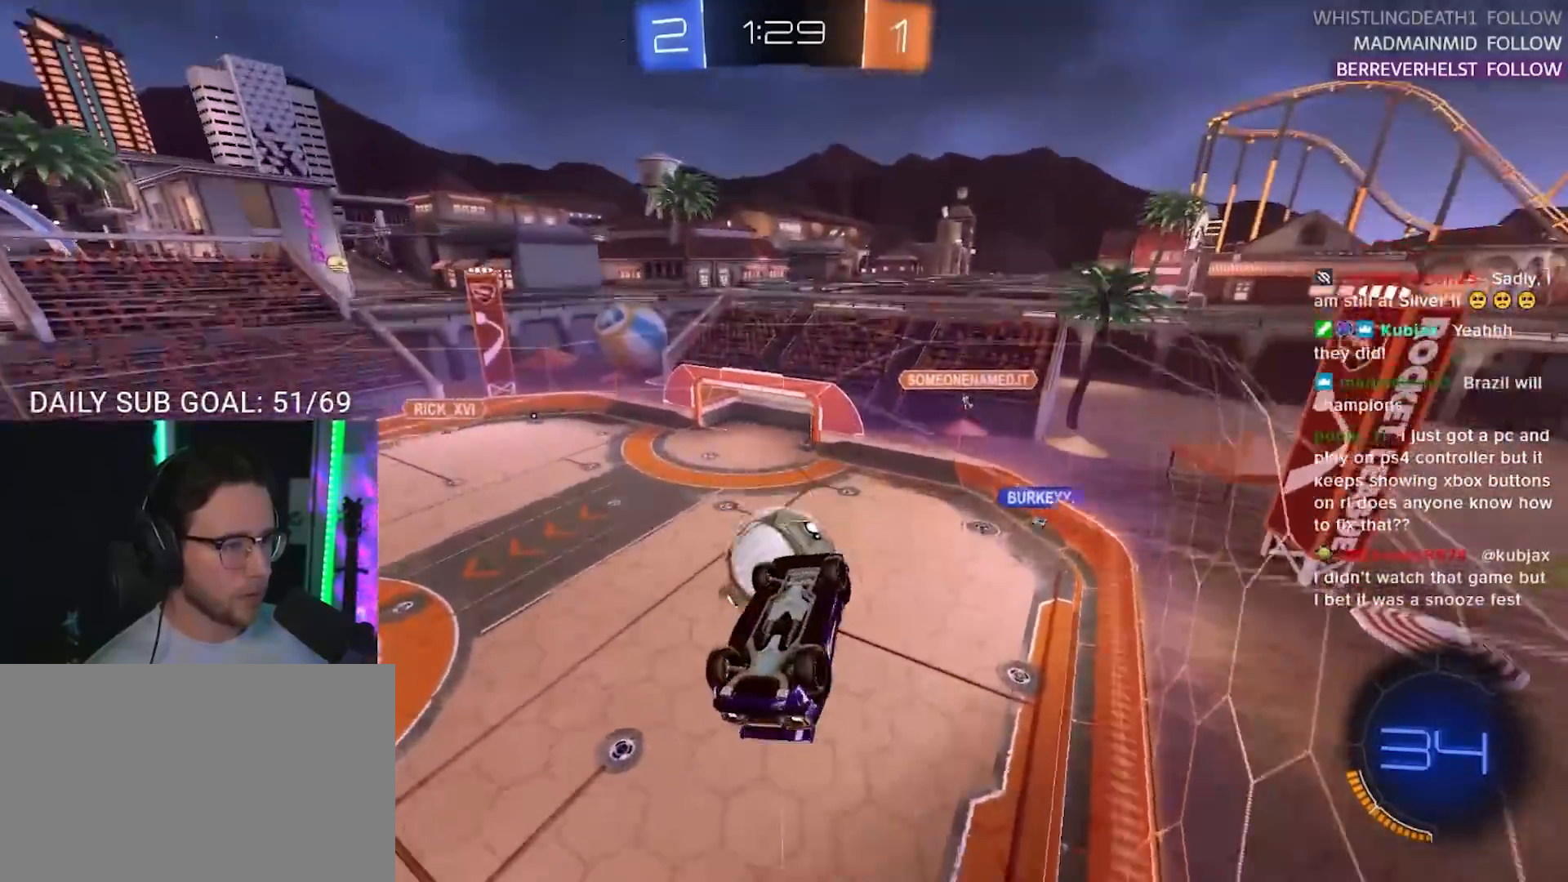
{"buttons": ["L3"], "left_stick": "up", "right_stick": "center", "events": [[233, "L3", "down"], [267, "left_stick", "down"], [433, "left_stick", "up"]]}
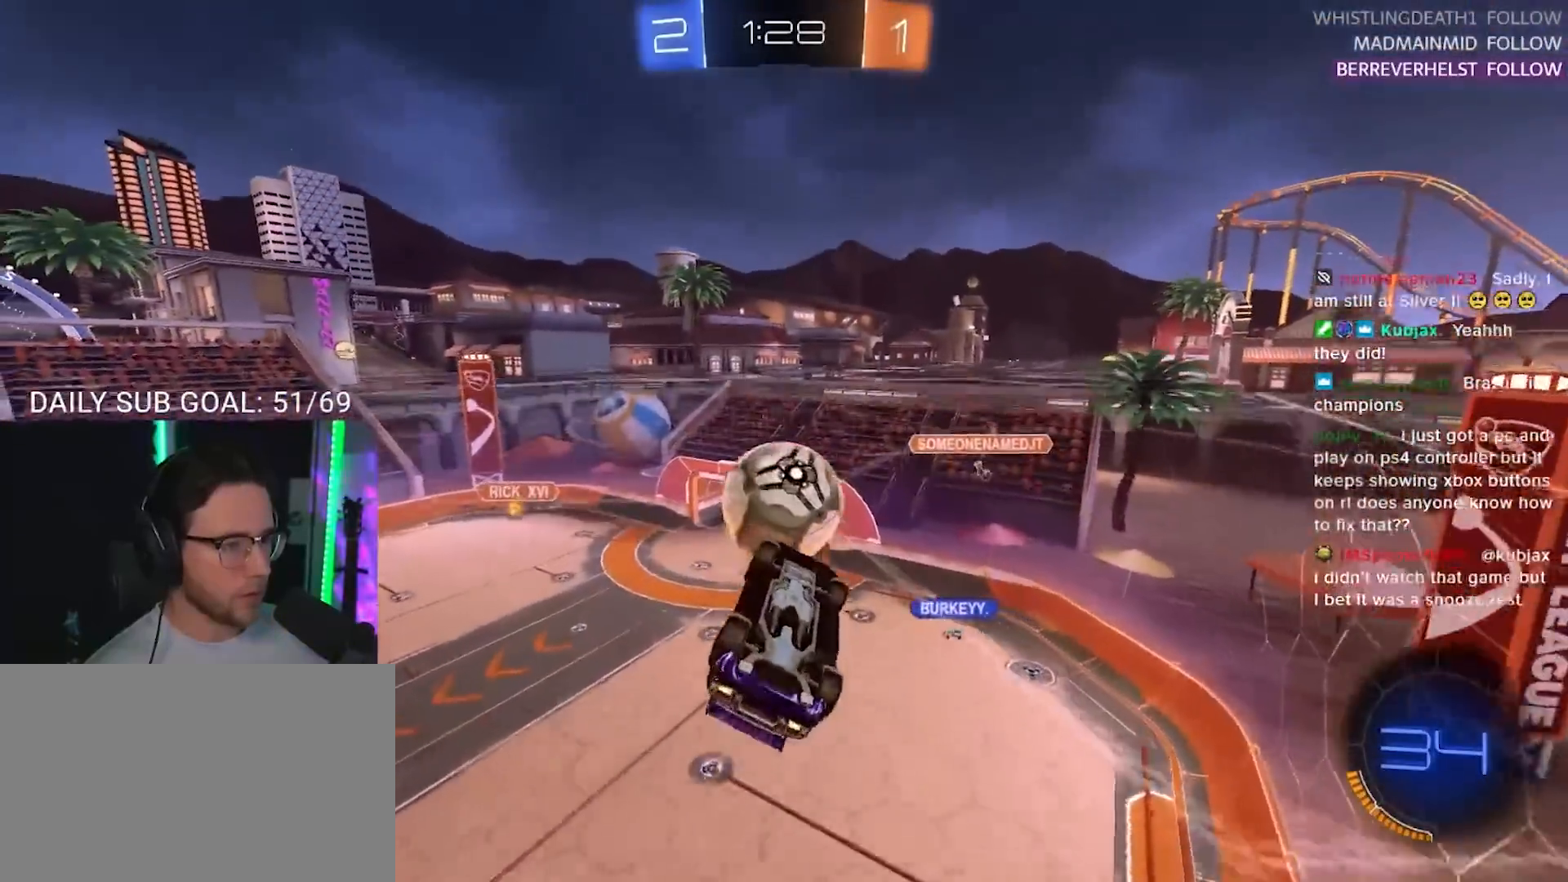
{"buttons": [], "left_stick": "up-left", "right_stick": "center", "events": [[67, "left_stick", "right"], [167, "left_stick", "down"], [267, "R1", "down"], [383, "L3", "up"], [483, "left_stick", "up-left"], [500, "R1", "up"]]}
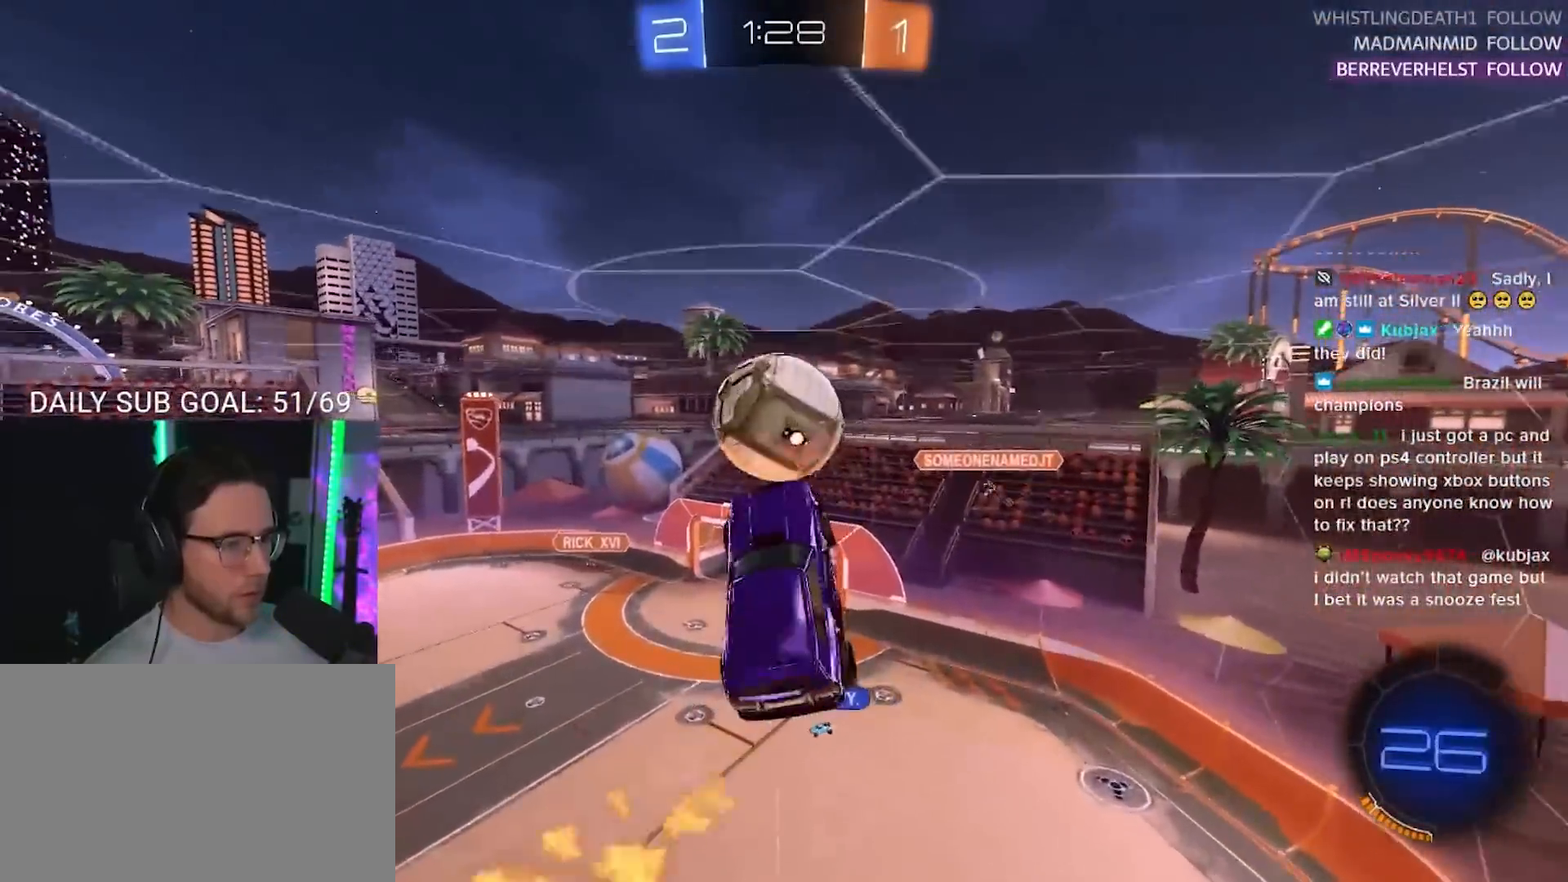
{"buttons": ["R1"], "left_stick": "up-right", "right_stick": "center", "events": [[33, "L3", "down"], [117, "R1", "down"], [200, "left_stick", "up-right"], [267, "L3", "up"], [283, "left_stick", "down-right"], [400, "left_stick", "up-right"]]}
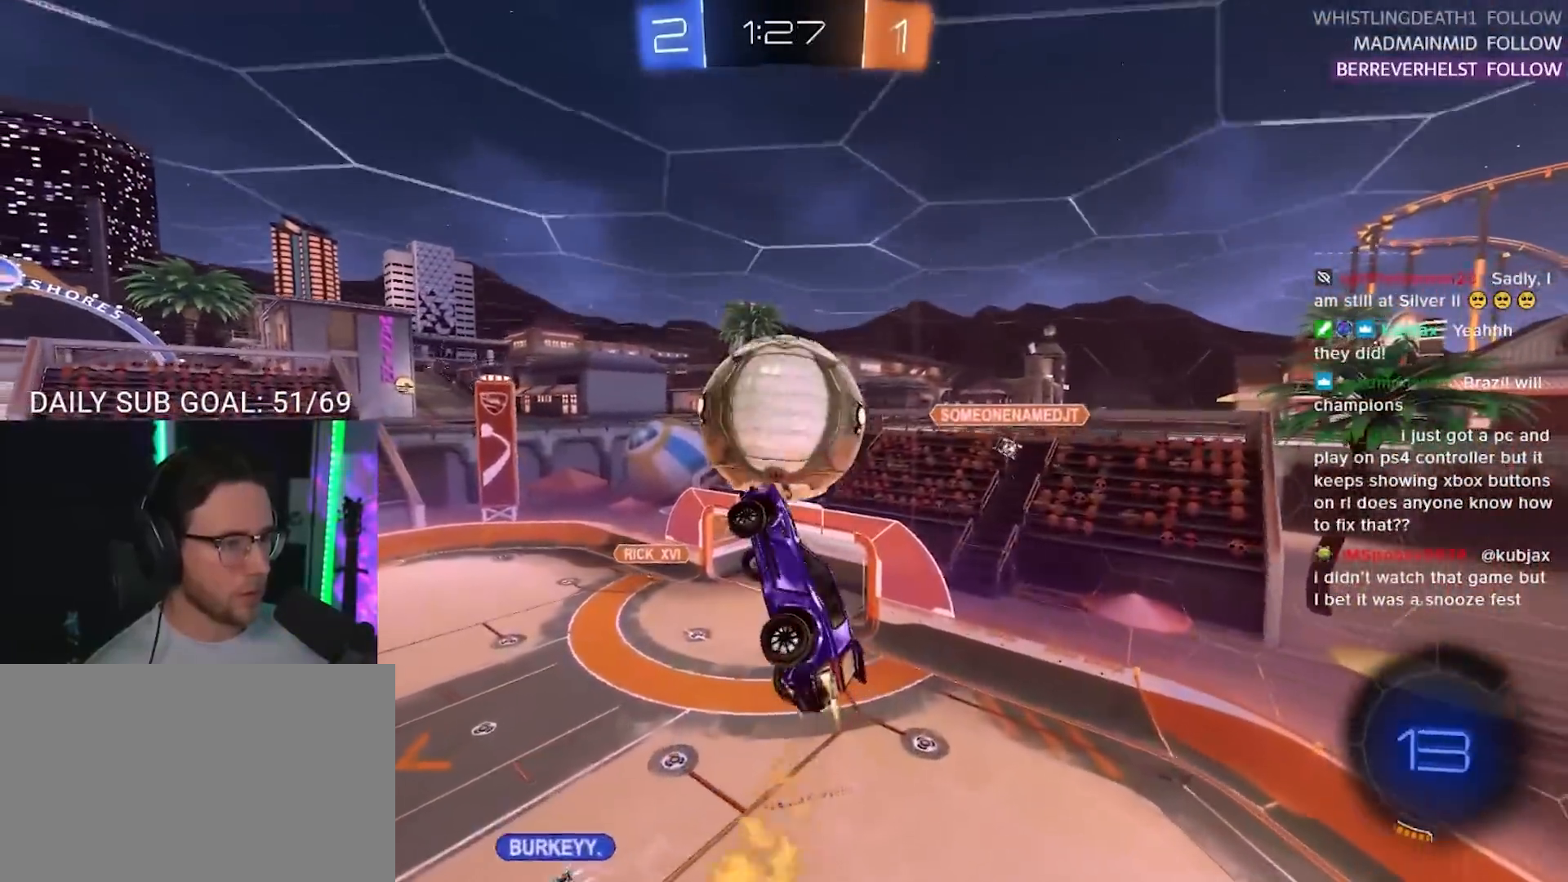
{"buttons": ["L3"], "left_stick": "down", "right_stick": "center", "events": [[17, "left_stick", "up"], [100, "CROSS", "down"], [117, "L3", "down"], [150, "left_stick", "down"], [183, "CROSS", "up"], [183, "R1", "up"]]}
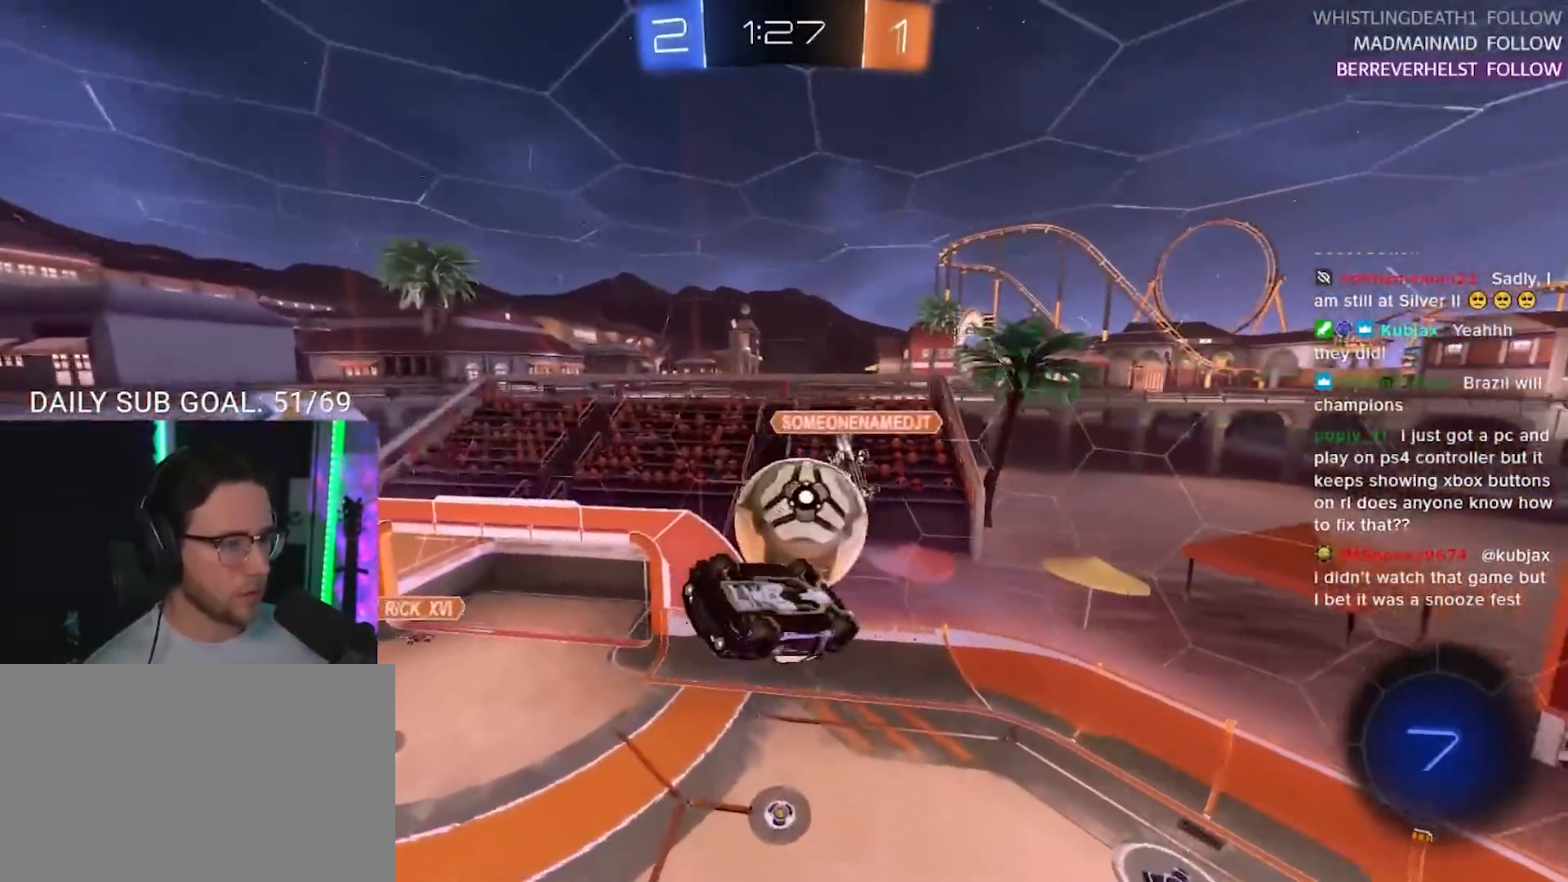
{"buttons": [], "left_stick": "left", "right_stick": "center", "events": [[183, "L3", "up"], [200, "left_stick", "down-left"], [433, "left_stick", "left"]]}
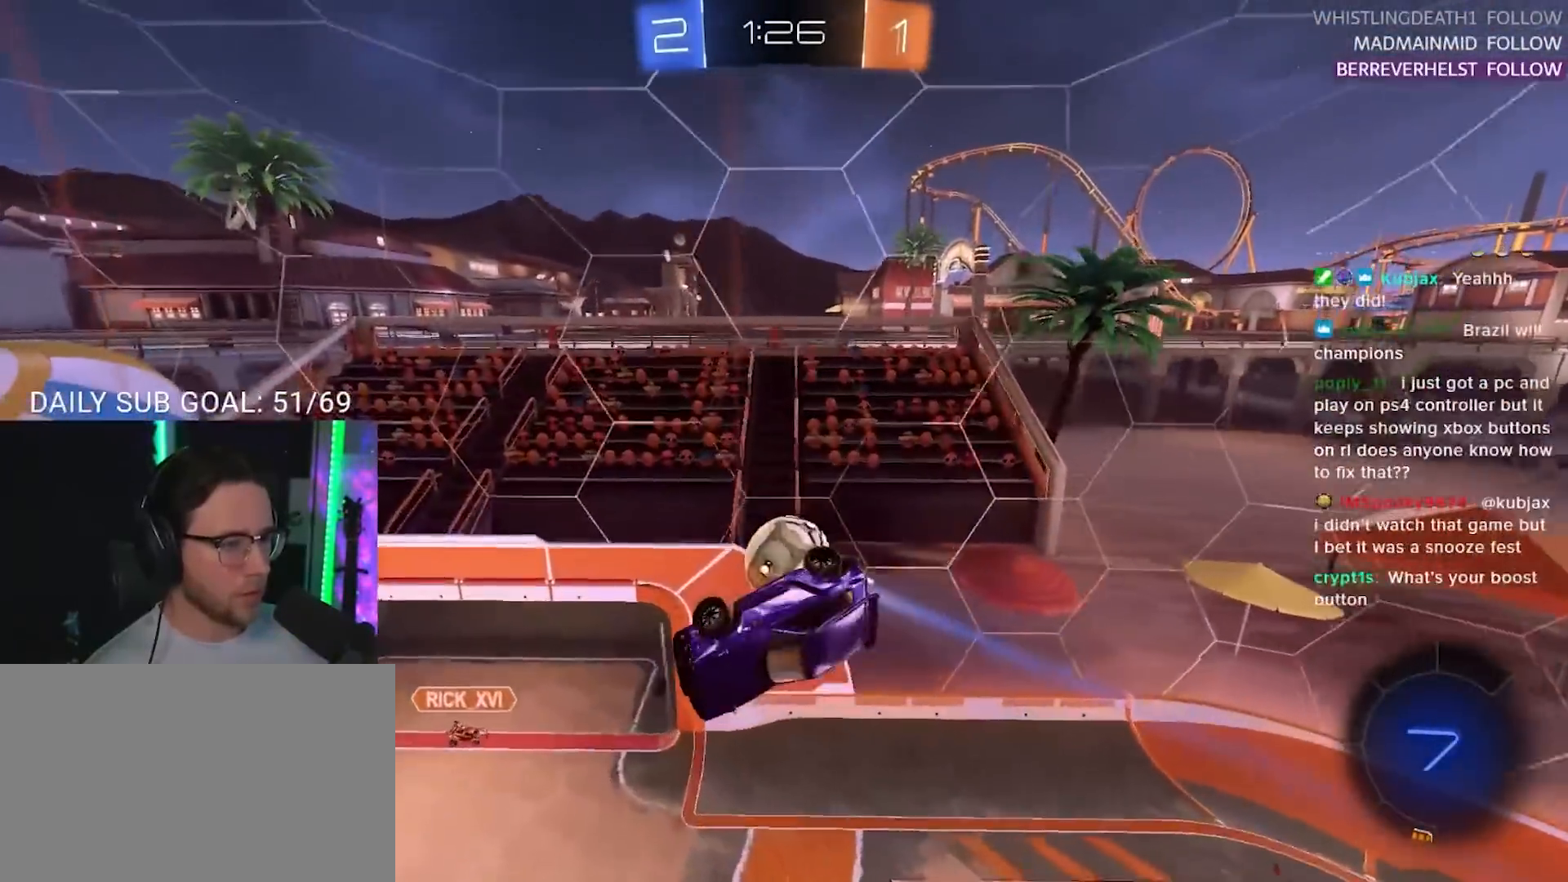
{"buttons": ["SQUARE", "R2"], "left_stick": "down-left", "right_stick": "center", "events": [[17, "left_stick", "up-left"], [67, "left_stick", "up-right"], [283, "left_stick", "center"], [333, "SQUARE", "down"], [350, "R2", "down"], [400, "left_stick", "down-left"]]}
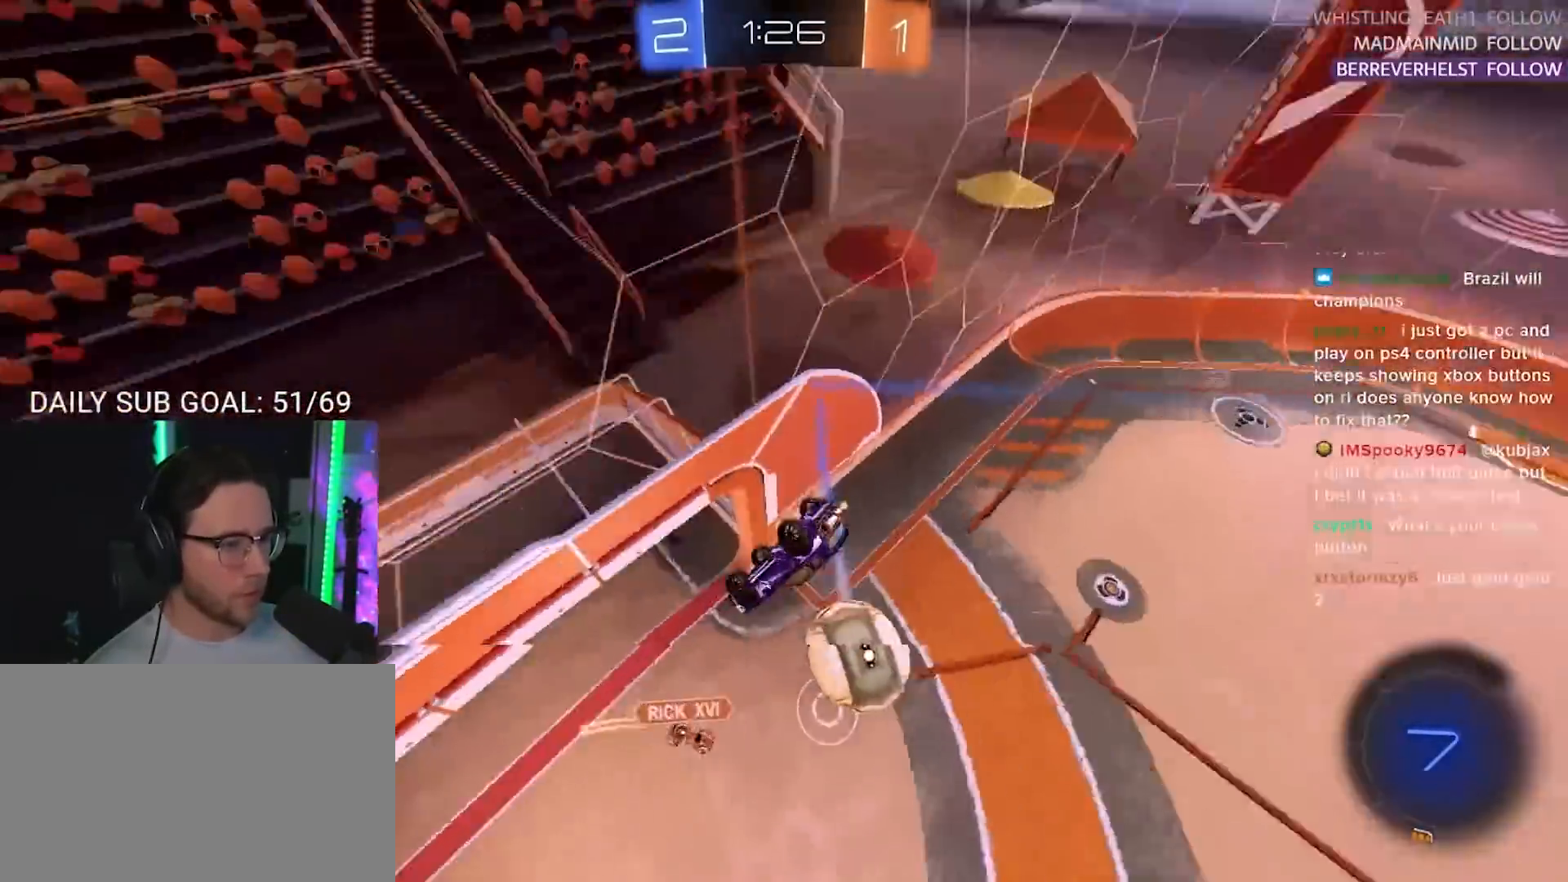
{"buttons": ["CROSS", "R2"], "left_stick": "down-right", "right_stick": "center", "events": [[50, "left_stick", "center"], [283, "left_stick", "down-right"], [383, "CROSS", "down"], [450, "SQUARE", "up"]]}
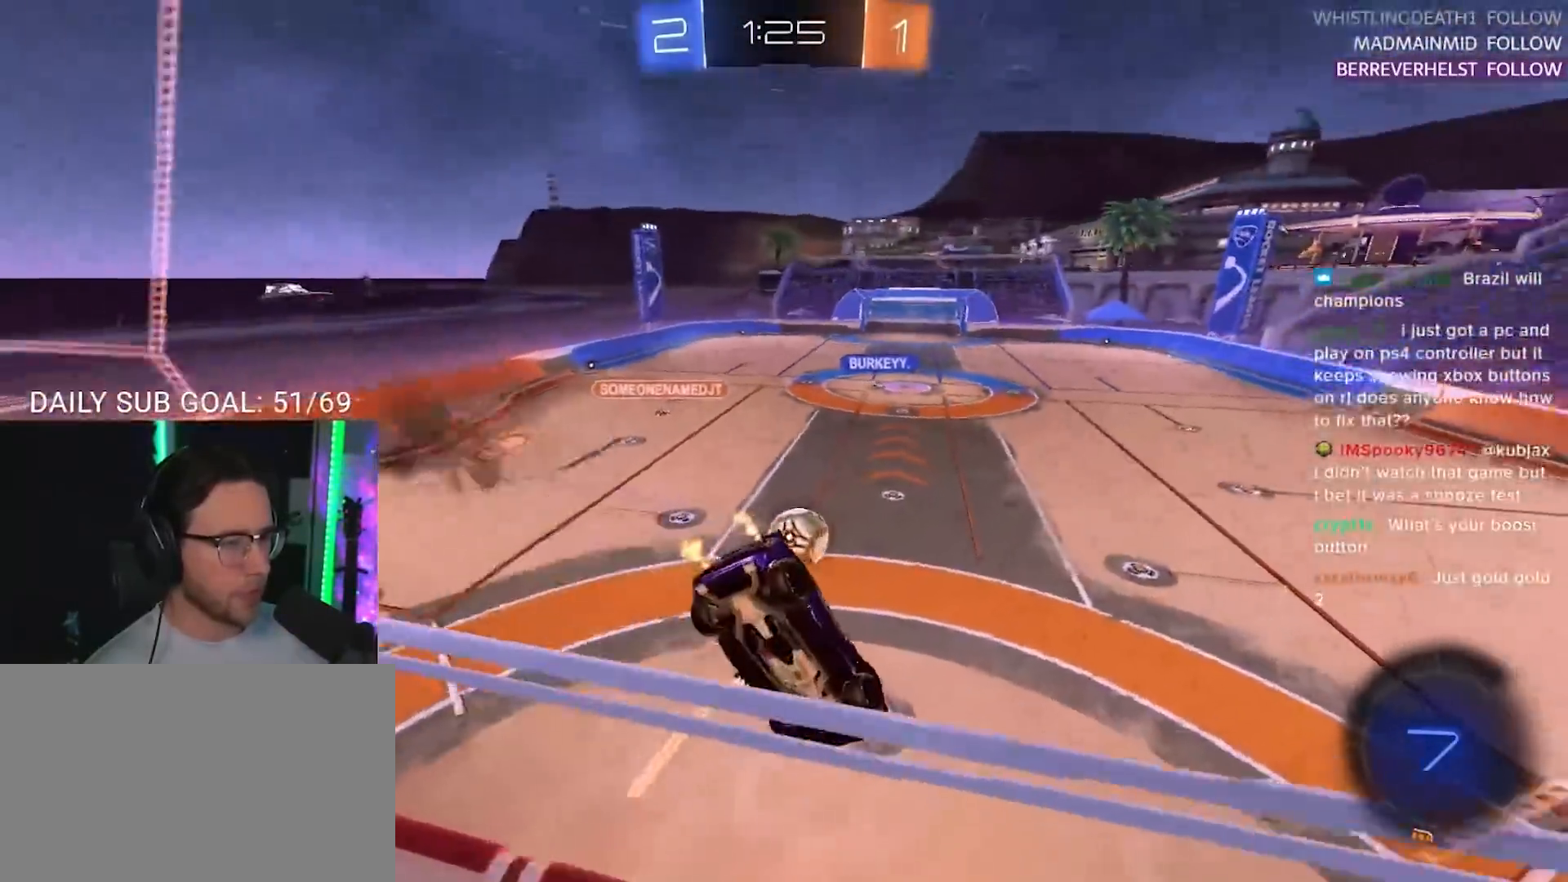
{"buttons": ["R1", "R2"], "left_stick": "left", "right_stick": "center", "events": [[17, "L3", "down"], [33, "left_stick", "down"], [50, "CROSS", "up"], [133, "R1", "down"], [233, "L3", "up"], [350, "left_stick", "left"]]}
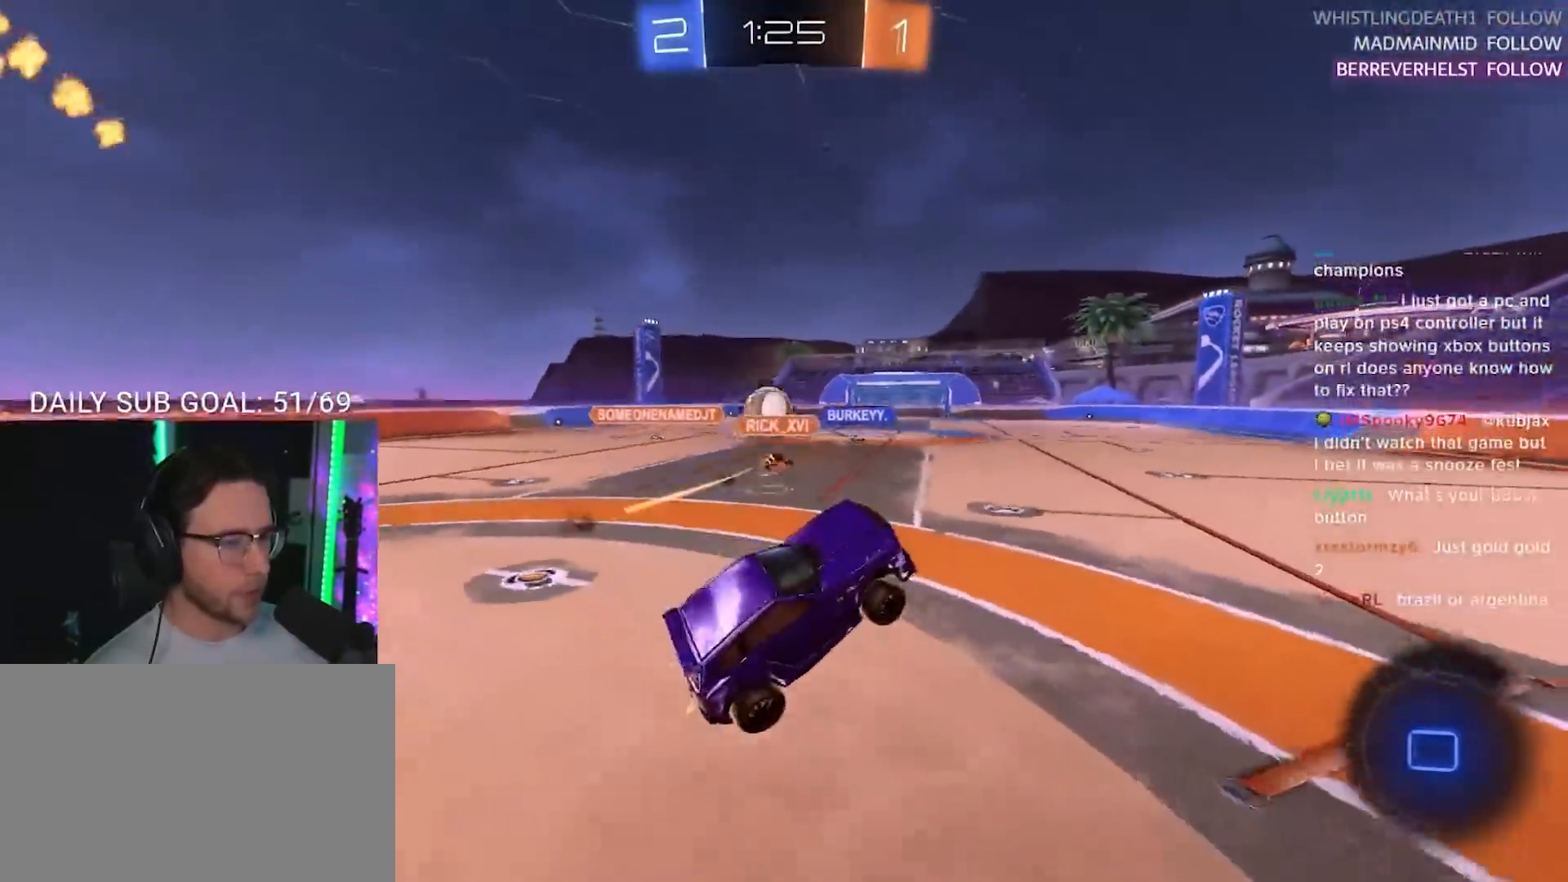
{"buttons": ["CROSS", "R1", "R2"], "left_stick": "up", "right_stick": "center", "events": [[33, "left_stick", "up"], [133, "CROSS", "down"], [250, "CROSS", "up"], [250, "left_stick", "up-left"], [433, "left_stick", "up"], [483, "CROSS", "down"]]}
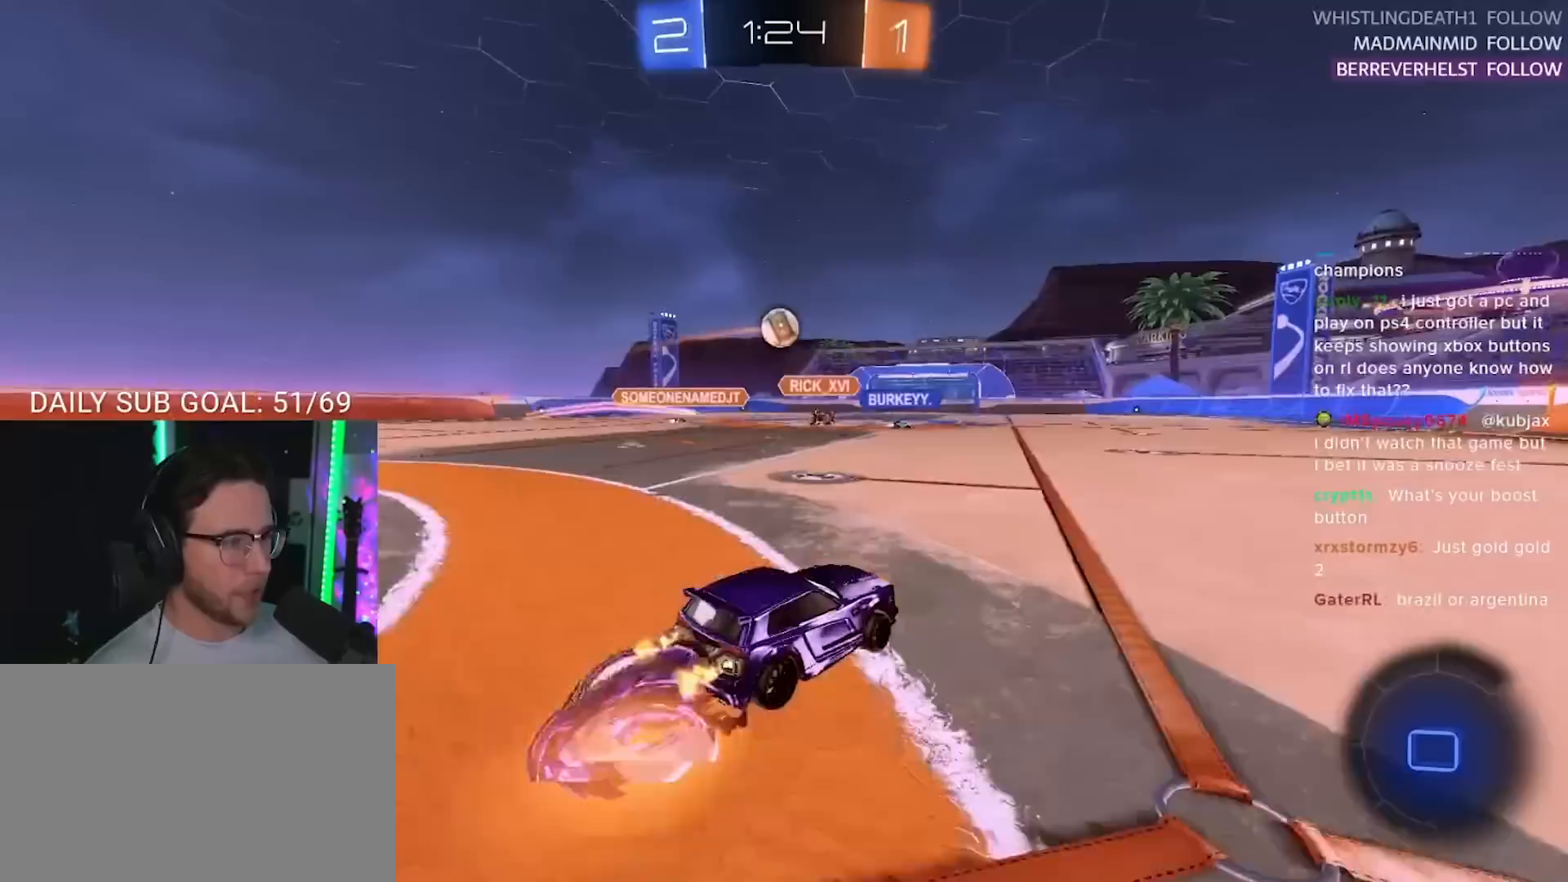
{"buttons": ["L2", "R1", "R2"], "left_stick": "down-left", "right_stick": "center", "events": [[33, "L2", "down"], [33, "left_stick", "up-left"], [50, "CROSS", "up"], [100, "CROSS", "down"], [117, "L2", "up"], [133, "SQUARE", "down"], [133, "left_stick", "down-right"], [167, "CROSS", "up"], [267, "L2", "down"], [267, "SQUARE", "up"], [283, "left_stick", "down-left"]]}
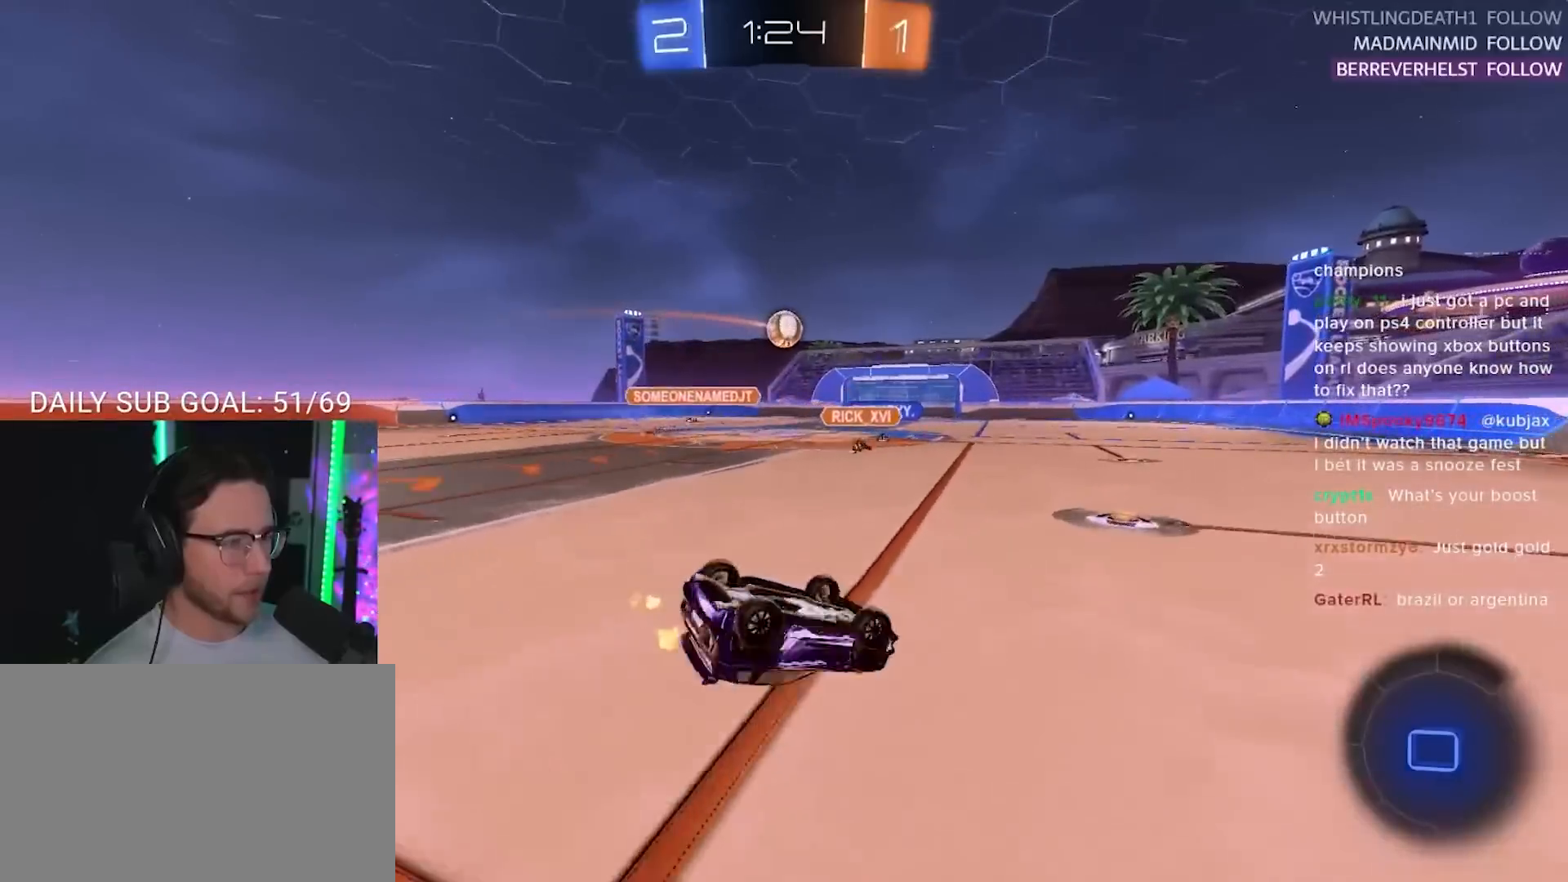
{"buttons": ["R1", "R2"], "left_stick": "center", "right_stick": "center", "events": [[383, "L2", "up"], [500, "left_stick", "center"]]}
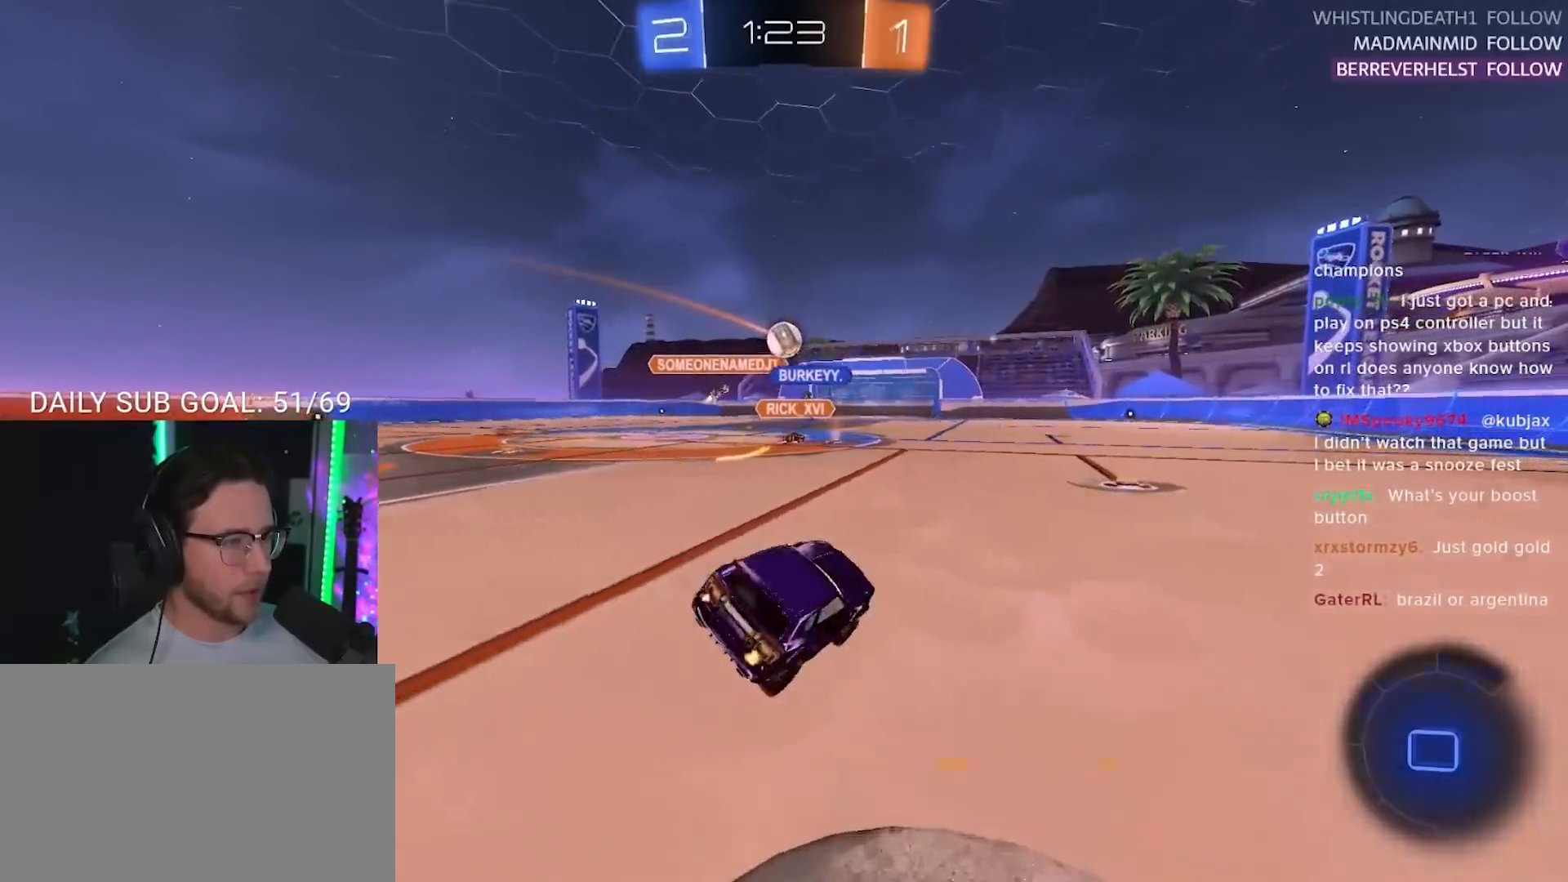
{"buttons": ["R2"], "left_stick": "right", "right_stick": "center", "events": [[217, "left_stick", "right"], [317, "R1", "up"], [333, "left_stick", "center"], [467, "left_stick", "right"]]}
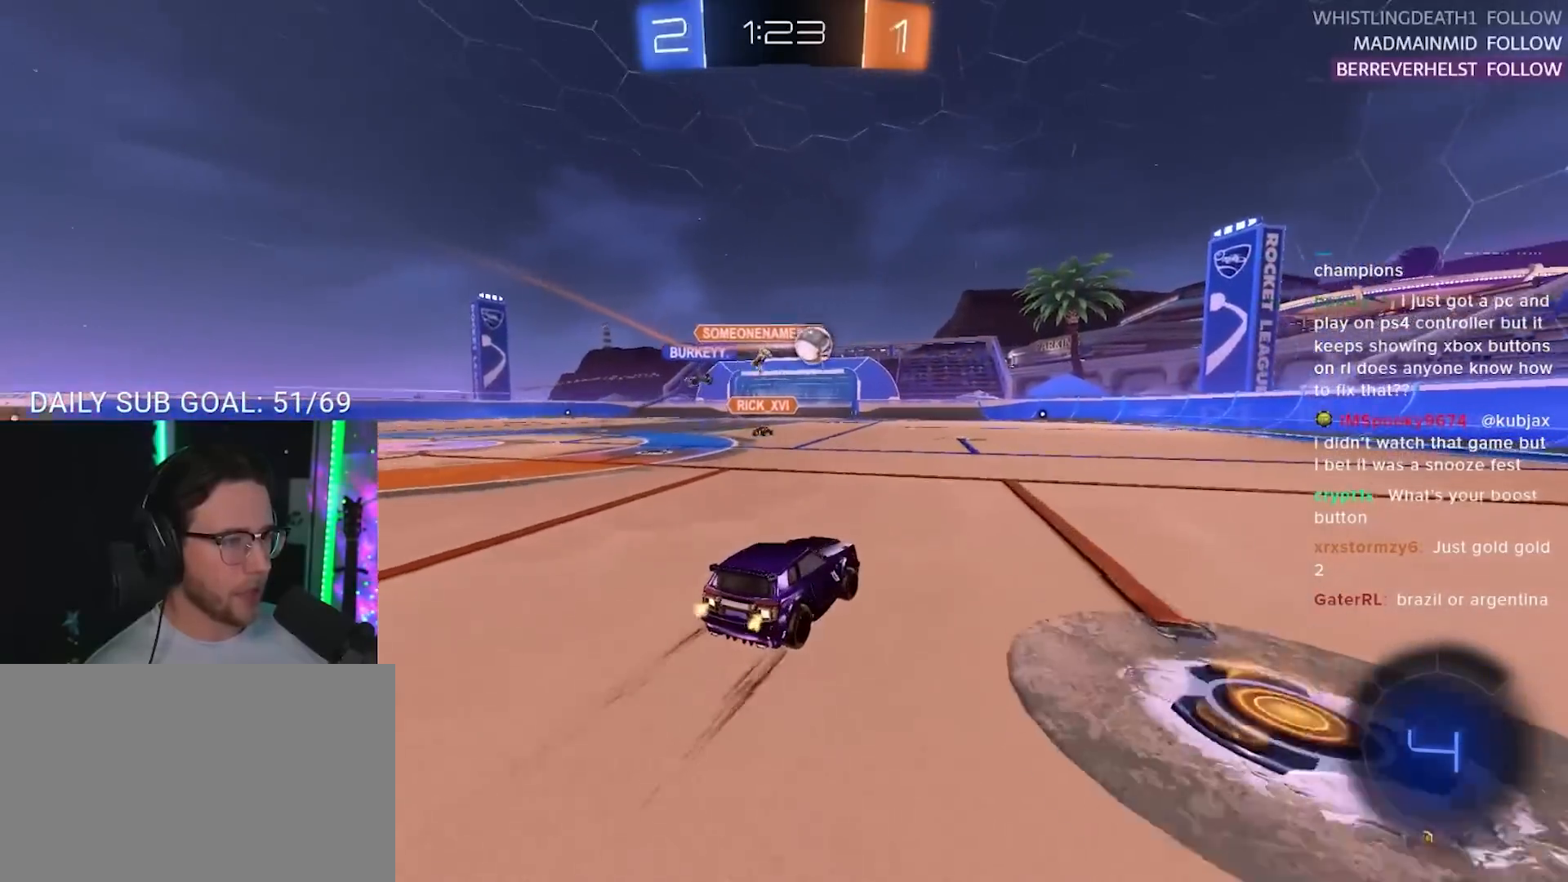
{"buttons": ["R1", "R2"], "left_stick": "center", "right_stick": "center", "events": [[150, "left_stick", "left"], [267, "R1", "down"], [333, "left_stick", "center"]]}
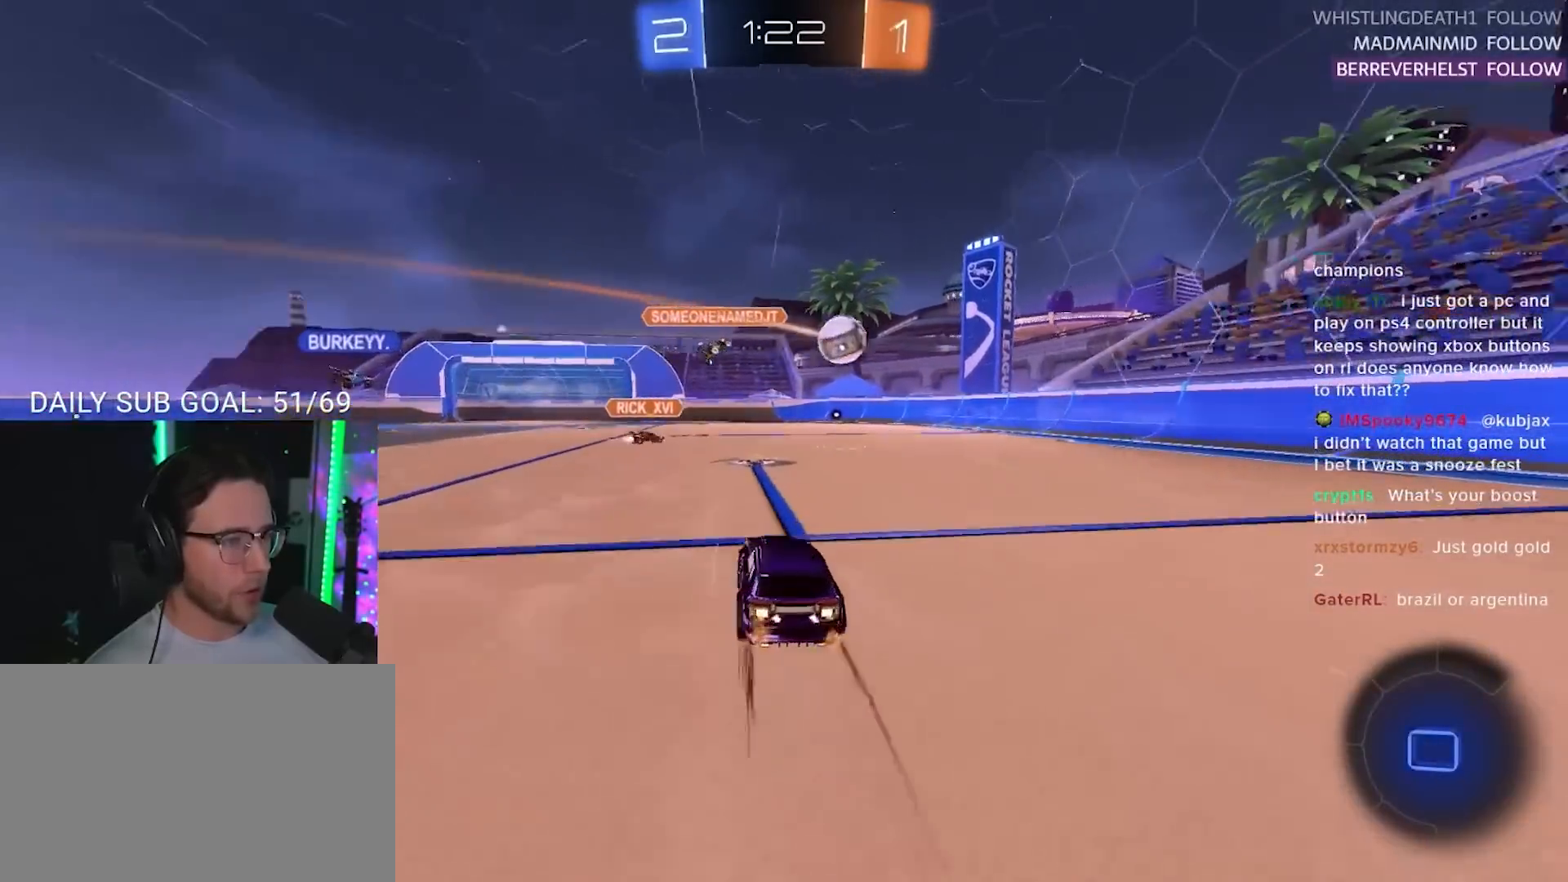
{"buttons": ["R2"], "left_stick": "left", "right_stick": "center", "events": [[67, "R1", "up"], [117, "left_stick", "up-right"], [183, "left_stick", "center"], [450, "left_stick", "left"]]}
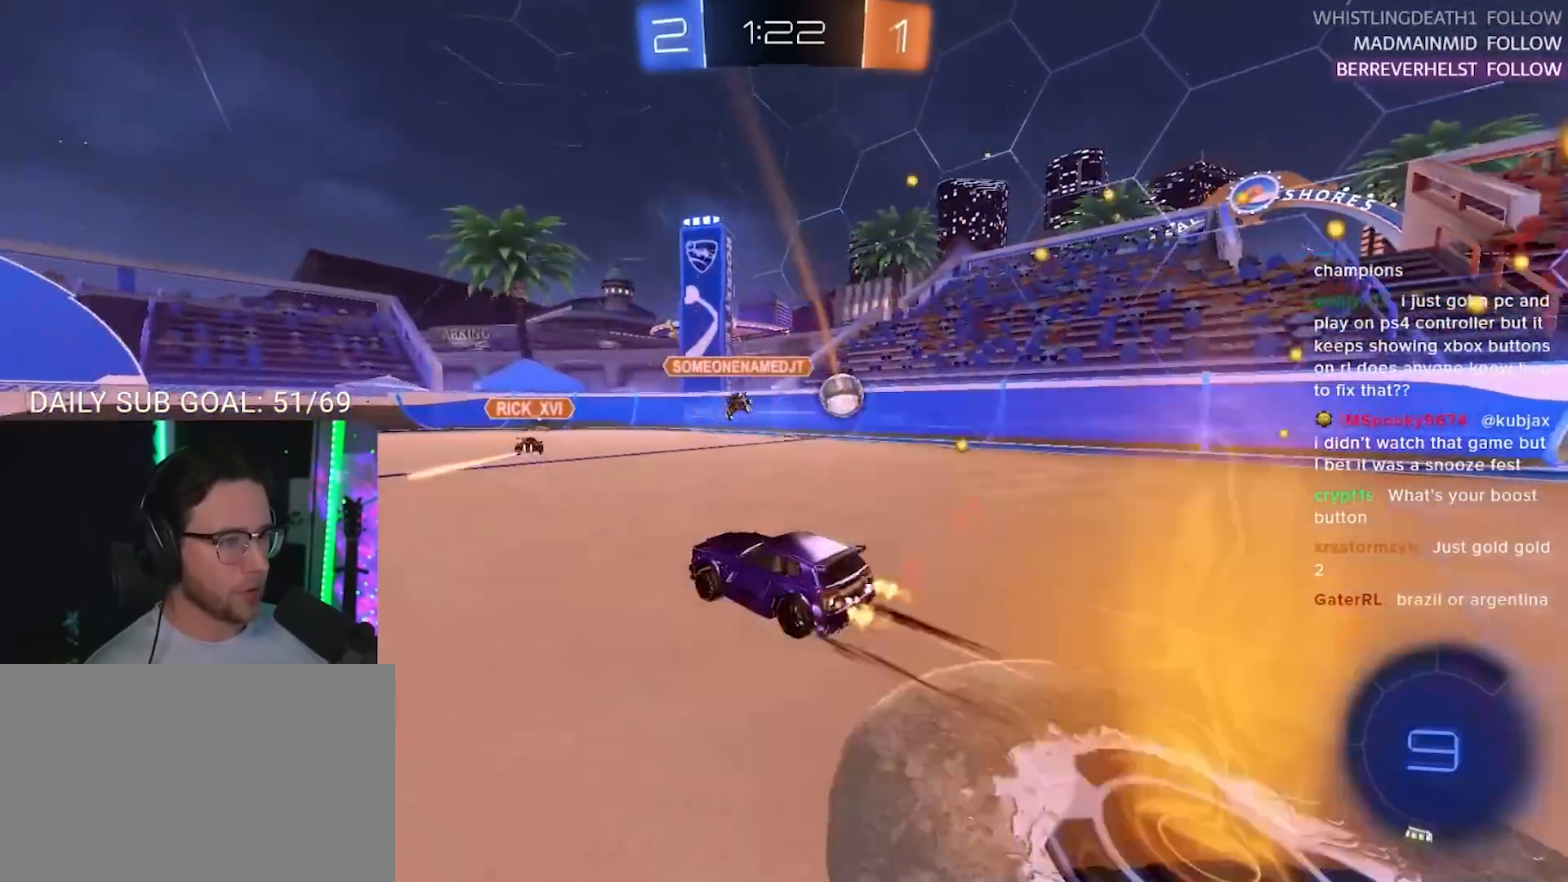
{"buttons": ["SQUARE", "R1", "R2"], "left_stick": "down", "right_stick": "center", "events": [[100, "left_stick", "center"], [200, "R1", "down"], [267, "left_stick", "up-right"], [300, "CROSS", "down"], [350, "L2", "down"], [367, "left_stick", "up-left"], [383, "CROSS", "up"], [417, "CROSS", "down"], [450, "SQUARE", "down"], [467, "L2", "up"], [467, "left_stick", "down"], [500, "CROSS", "up"]]}
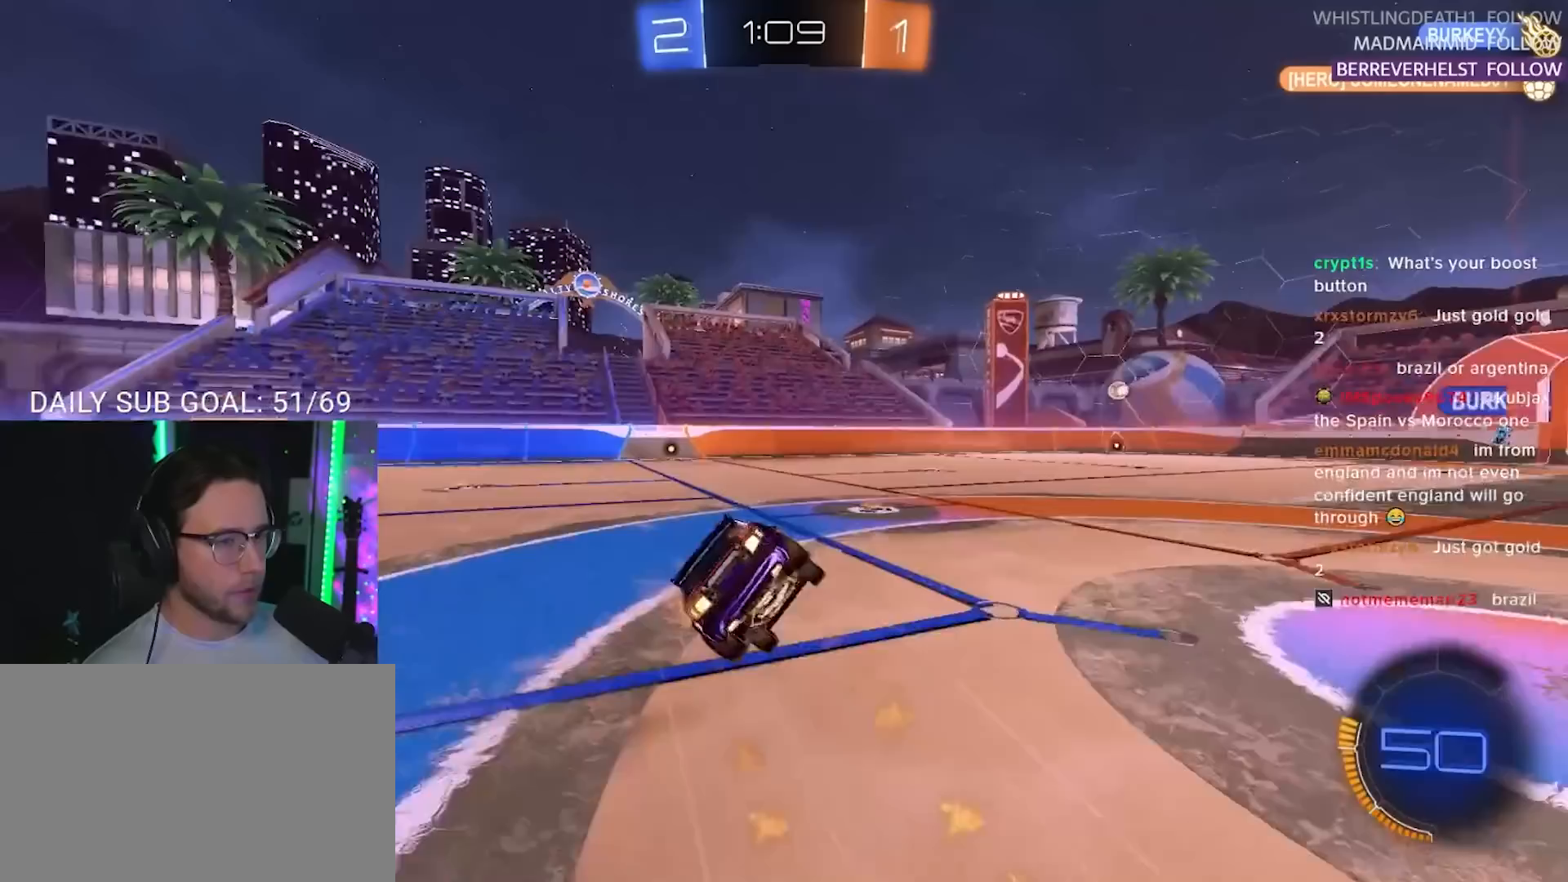
{"buttons": ["TRIANGLE", "L2", "R2"], "left_stick": "down-left", "right_stick": "center", "events": [[67, "SQUARE", "up"], [83, "L2", "down"], [117, "left_stick", "down-left"], [333, "R1", "up"], [500, "TRIANGLE", "down"]]}
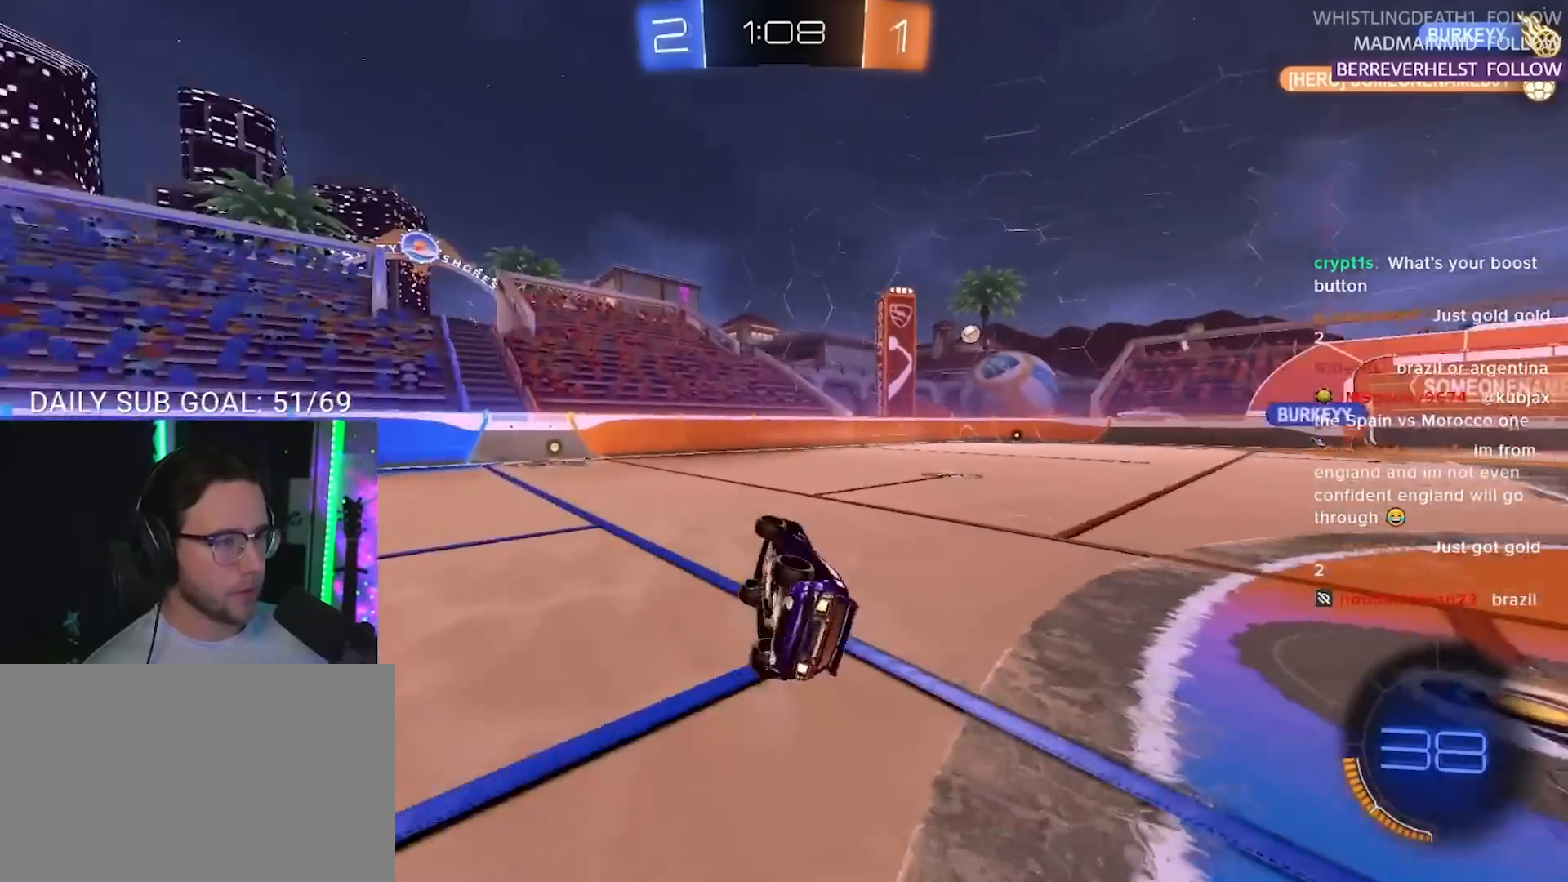
{"buttons": ["R1", "R2"], "left_stick": "center", "right_stick": "center", "events": [[67, "TRIANGLE", "up"], [167, "L2", "up"], [217, "left_stick", "center"], [317, "R1", "down"]]}